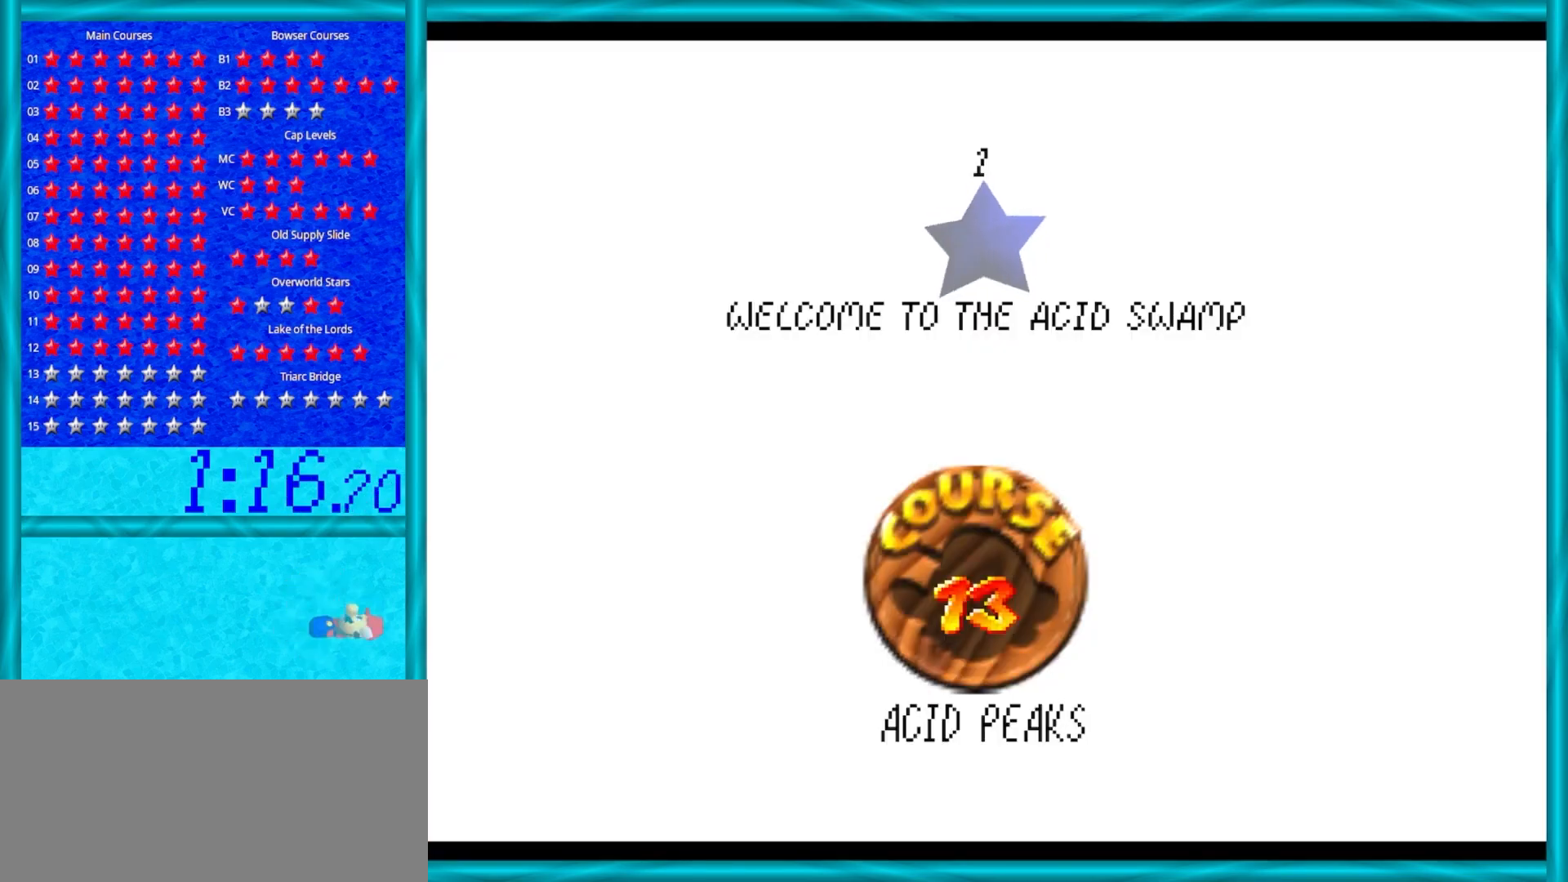
Gameplay with a controller (Nintendo layout); each line is a JSON object with the inputs held at the frame after it. "events" lists button and stick changes between this image and that frame as [ms after this image, input, new state], when the widget could be followed in between. Not read: L1 L3 R3.
{"buttons": [], "left_stick": "center", "events": [[33, "A", "down"], [267, "A", "up"]]}
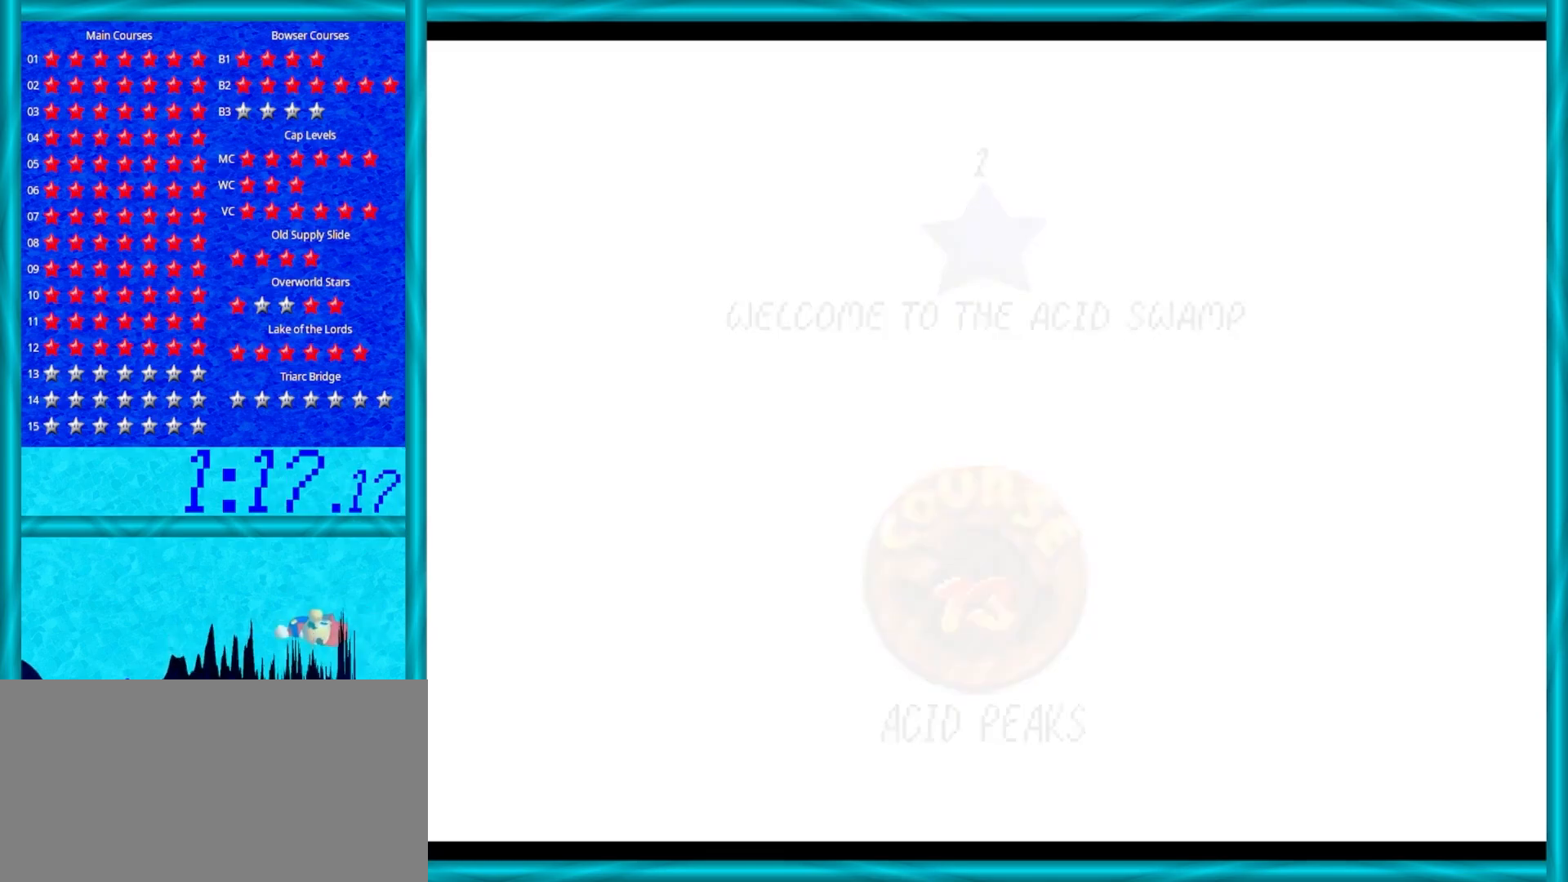
{"buttons": [], "left_stick": "center", "events": []}
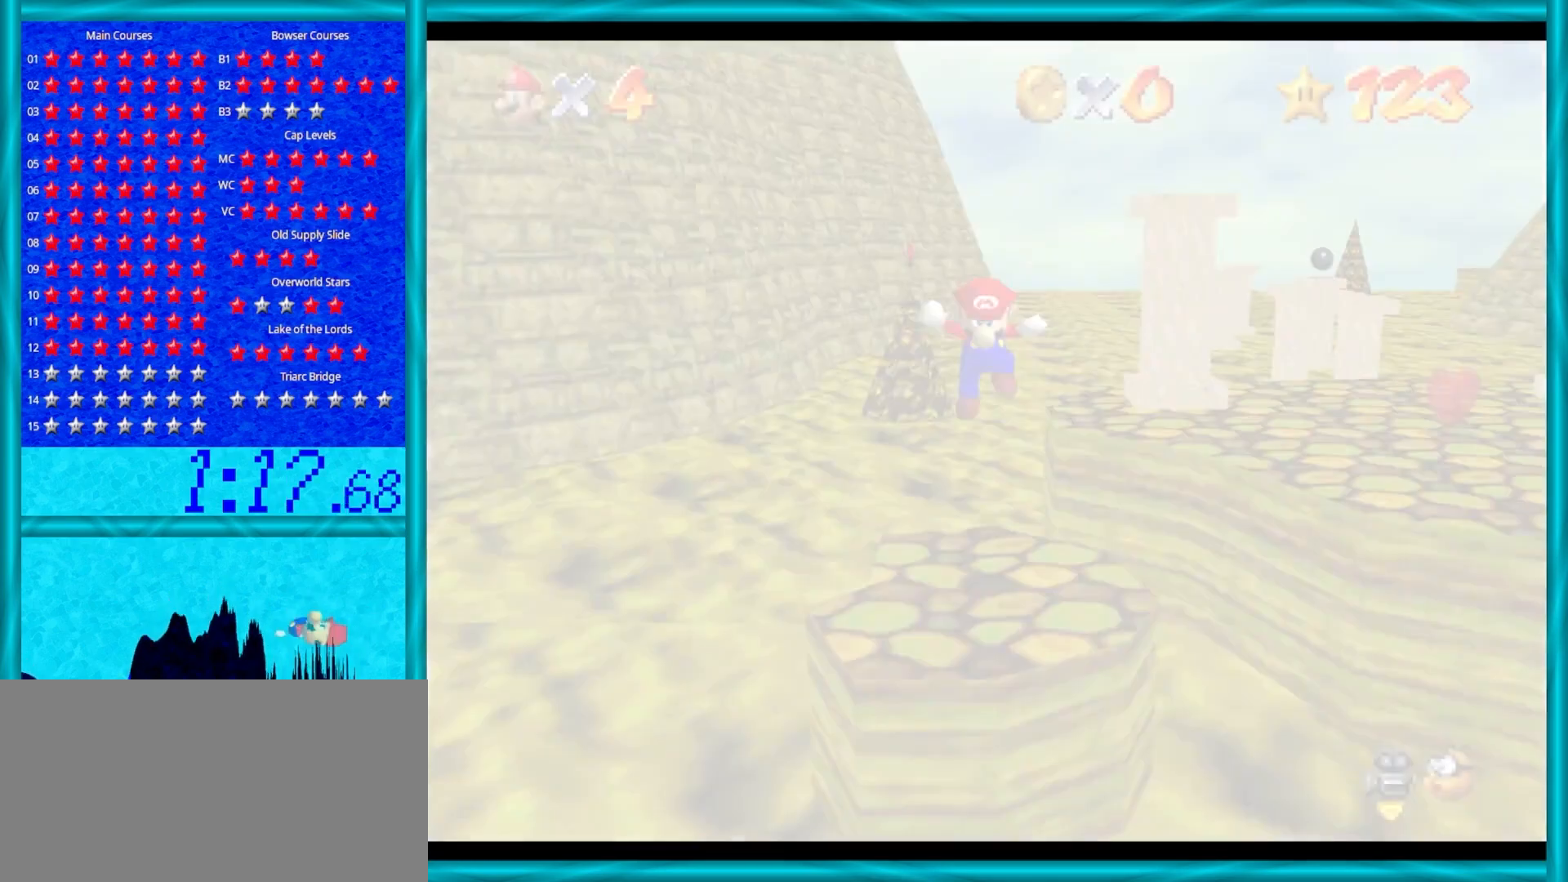
{"buttons": ["A"], "left_stick": "center", "events": [[383, "A", "down"]]}
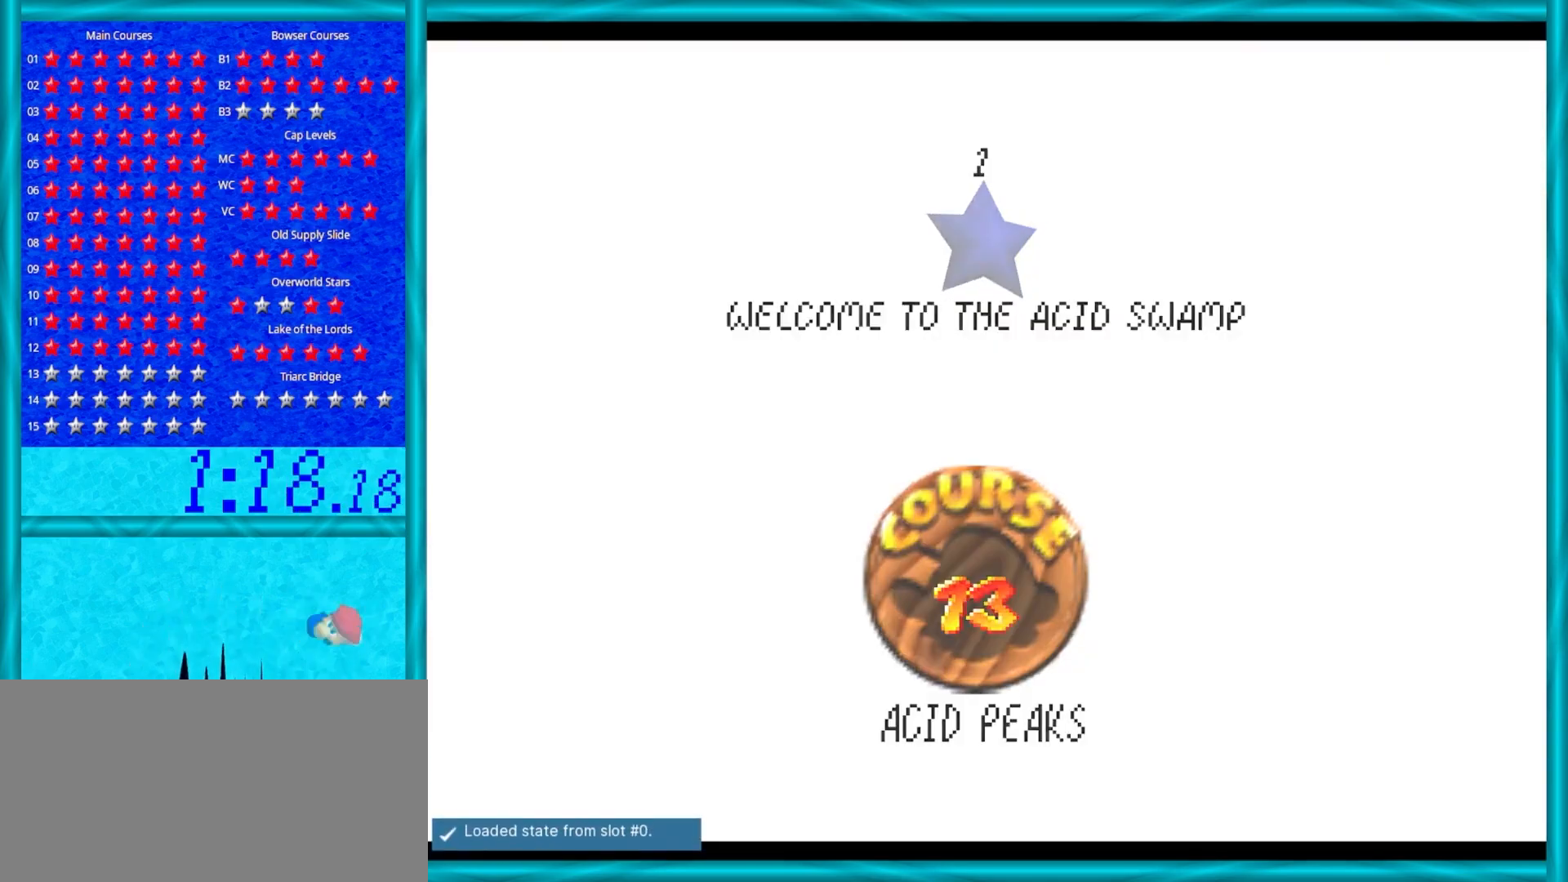
{"buttons": [], "left_stick": "center", "events": [[67, "A", "up"]]}
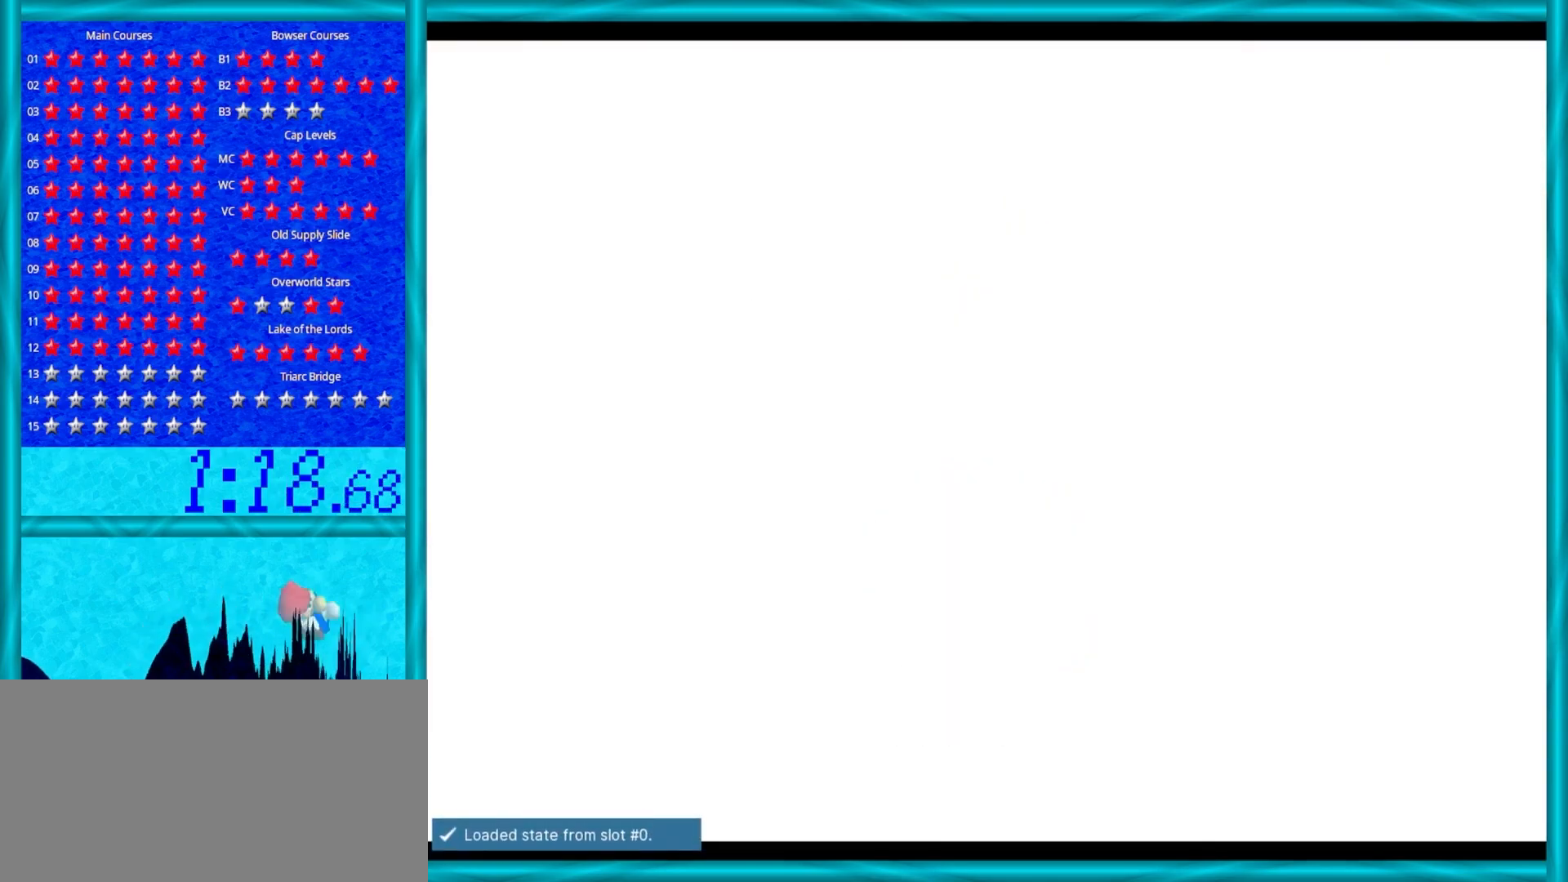
{"buttons": [], "left_stick": "center", "events": []}
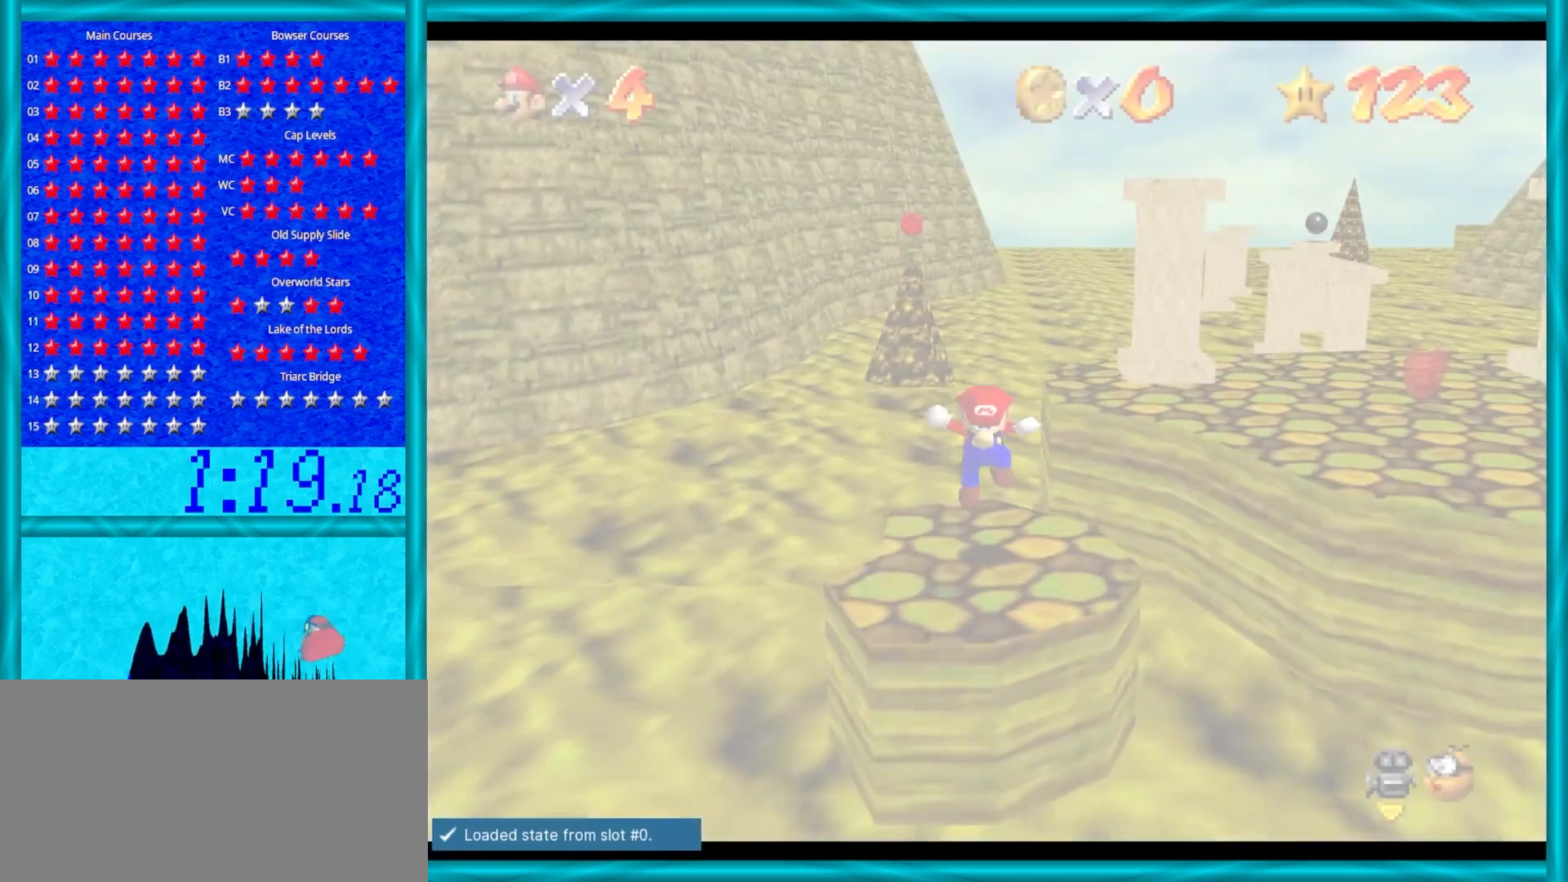
{"buttons": [], "left_stick": "center", "events": []}
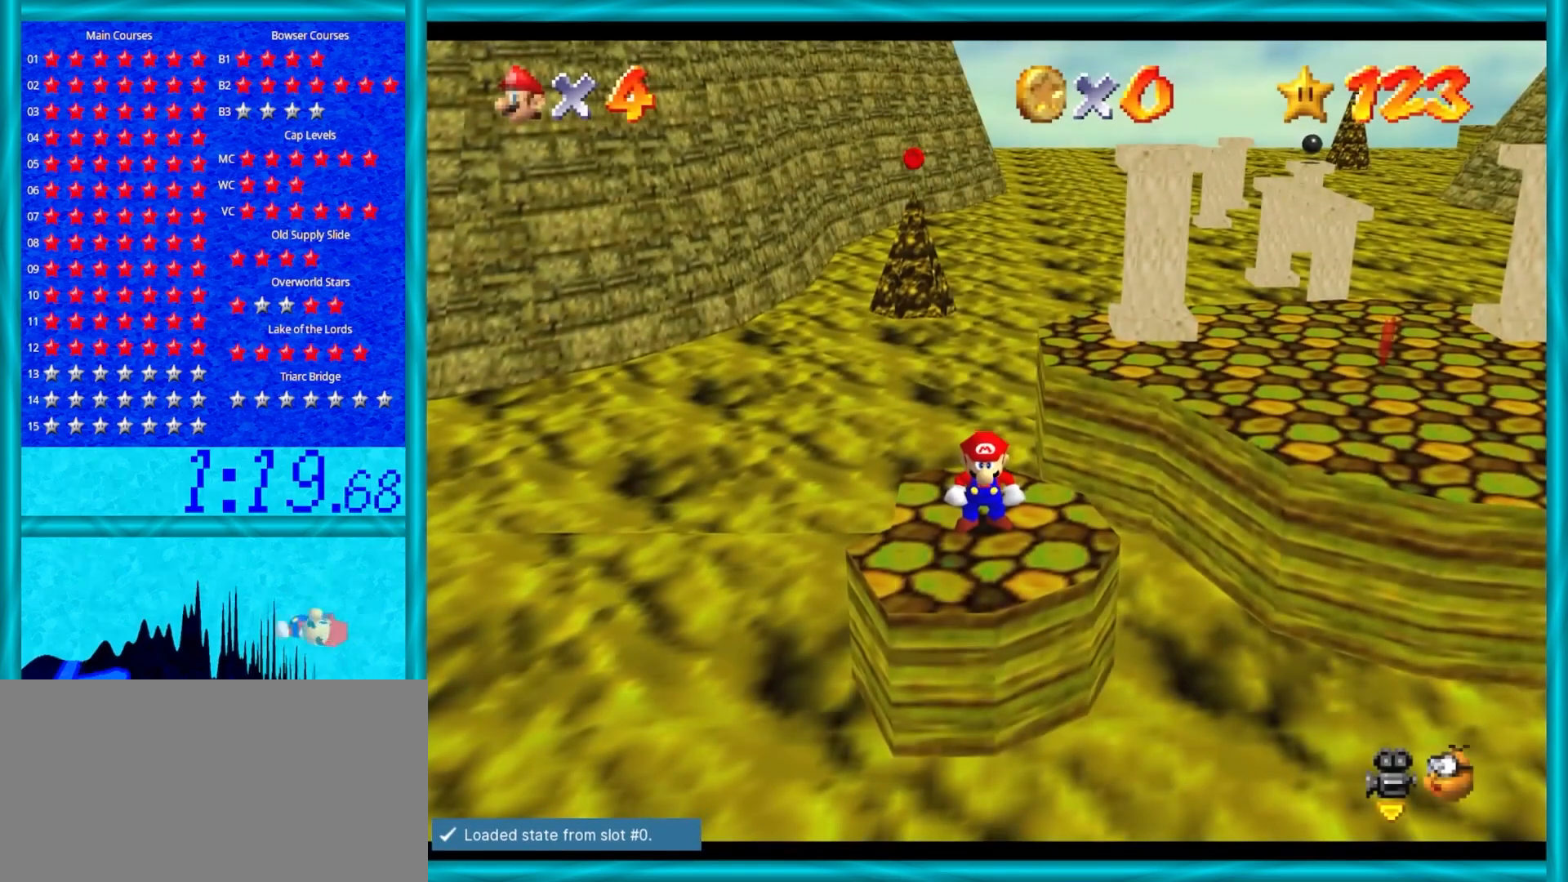
{"buttons": [], "left_stick": "center", "events": [[83, "C_LEFT", "down"], [183, "C_LEFT", "up"]]}
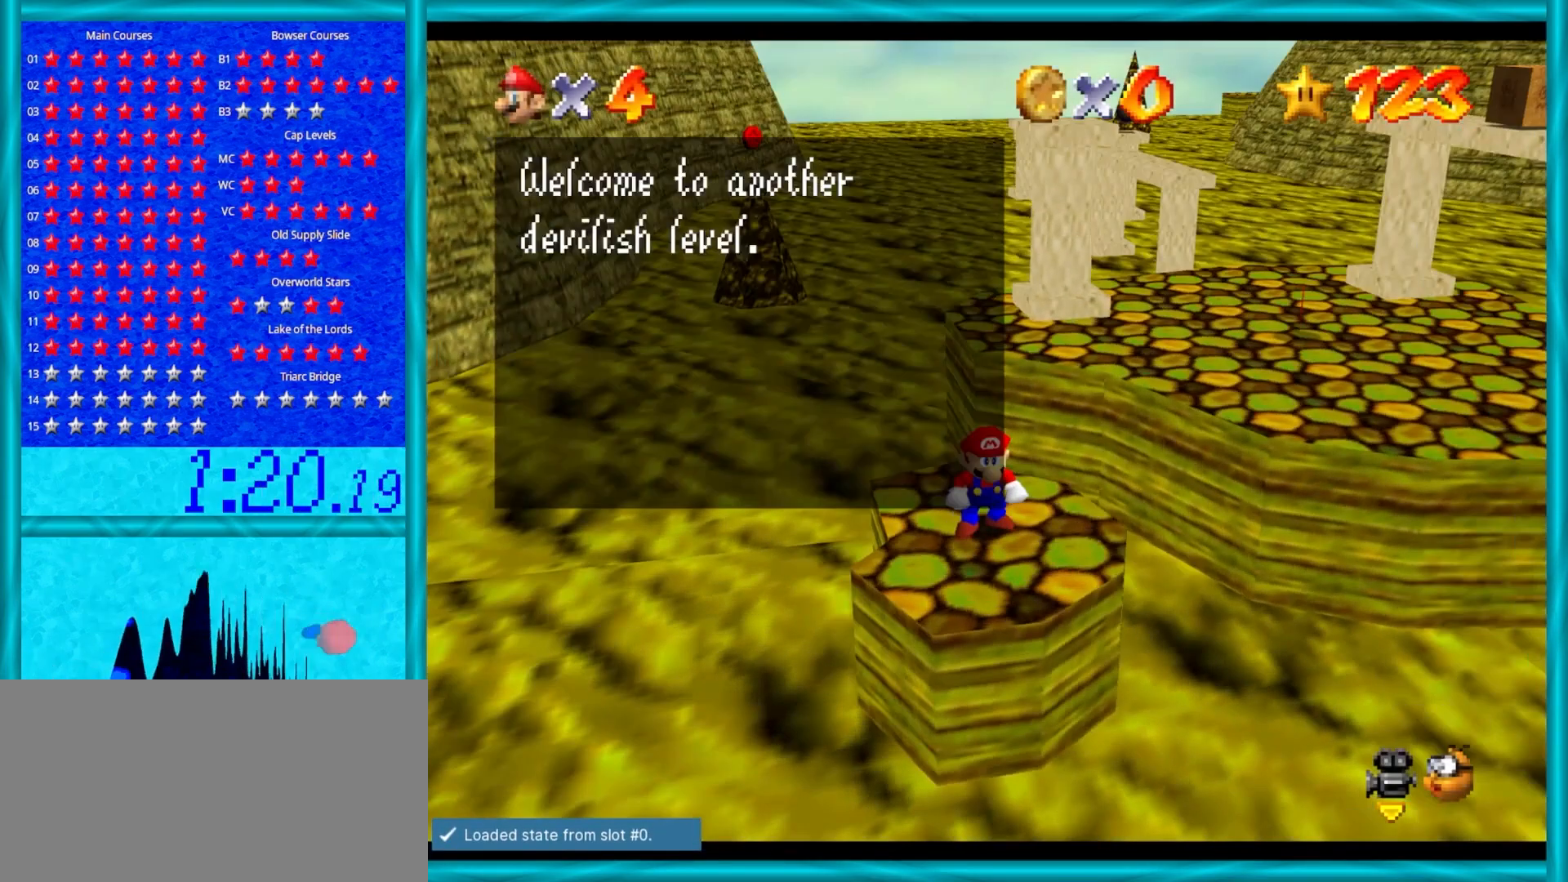
{"buttons": ["A"], "left_stick": "center", "events": [[500, "A", "down"]]}
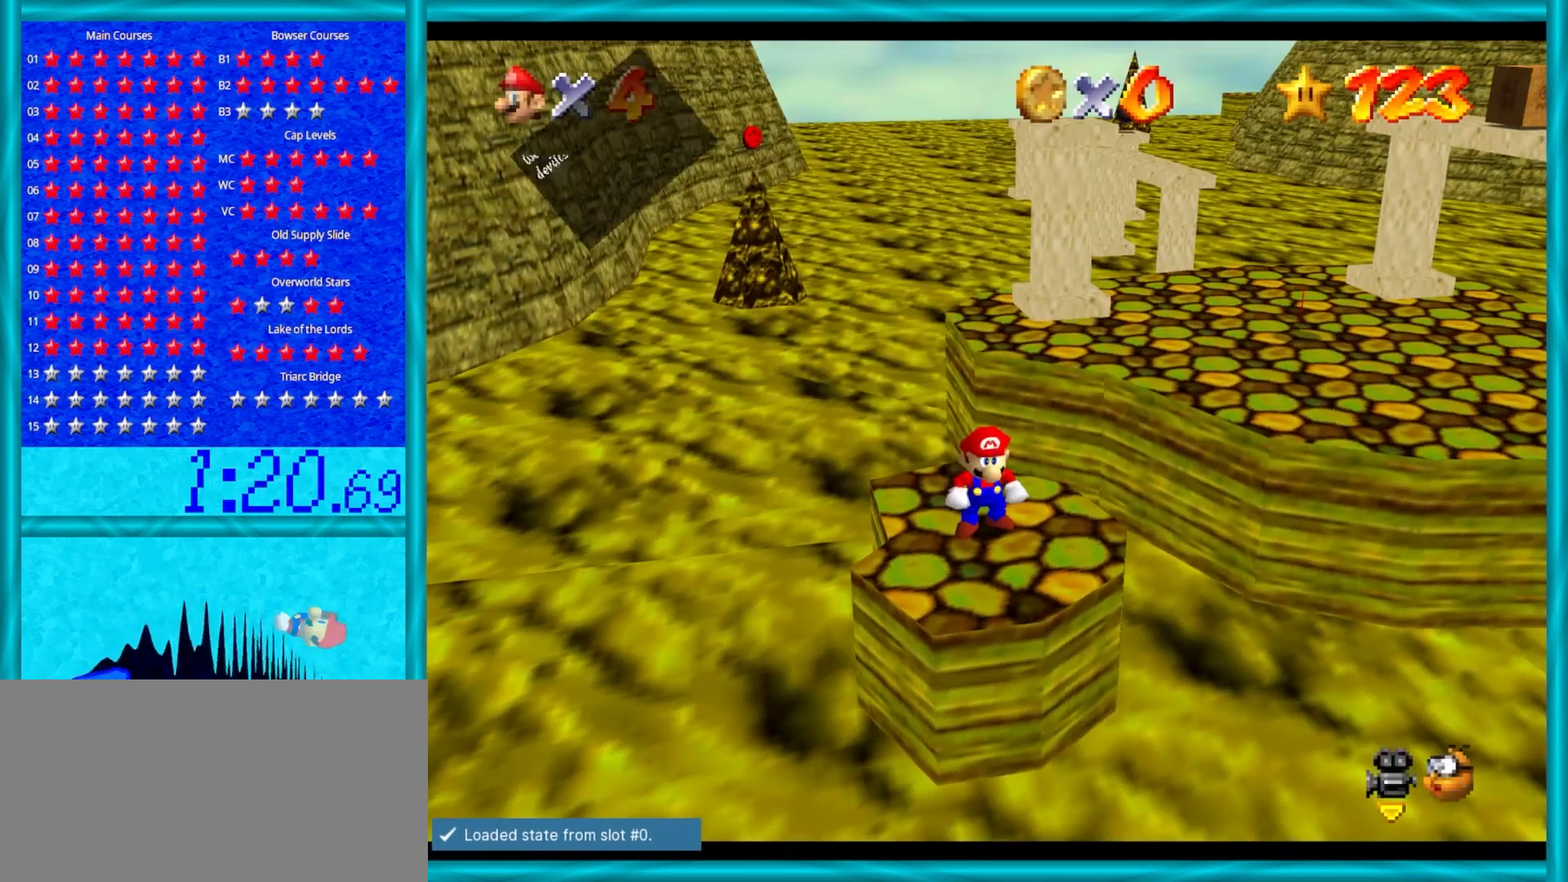
{"buttons": [], "left_stick": "down-right", "events": [[100, "A", "up"], [483, "left_stick", "down-right"]]}
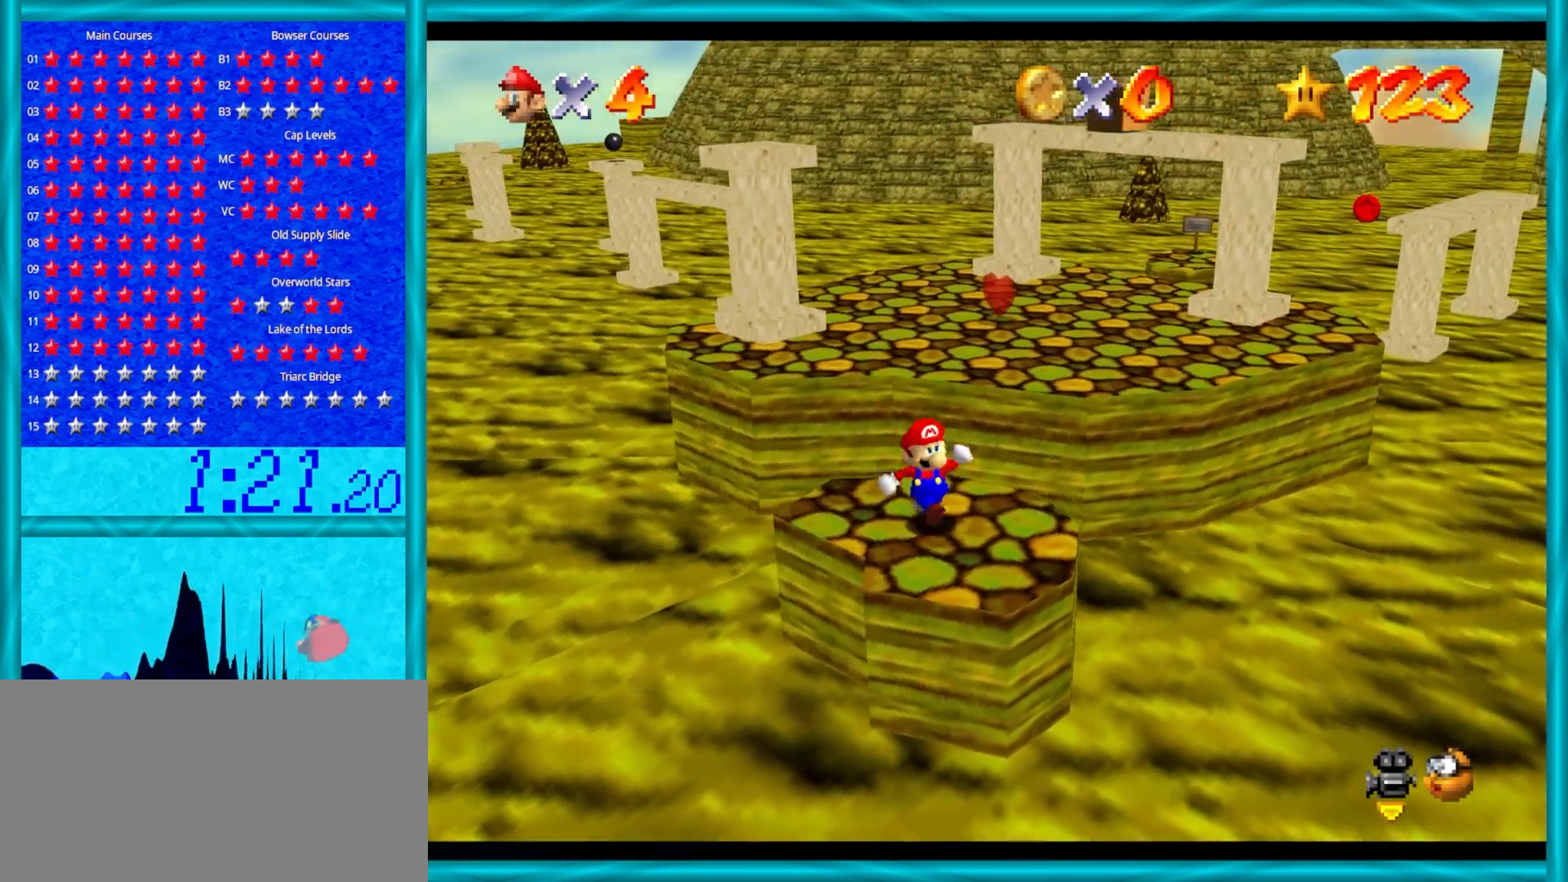
{"buttons": [], "left_stick": "center", "events": [[333, "left_stick", "center"]]}
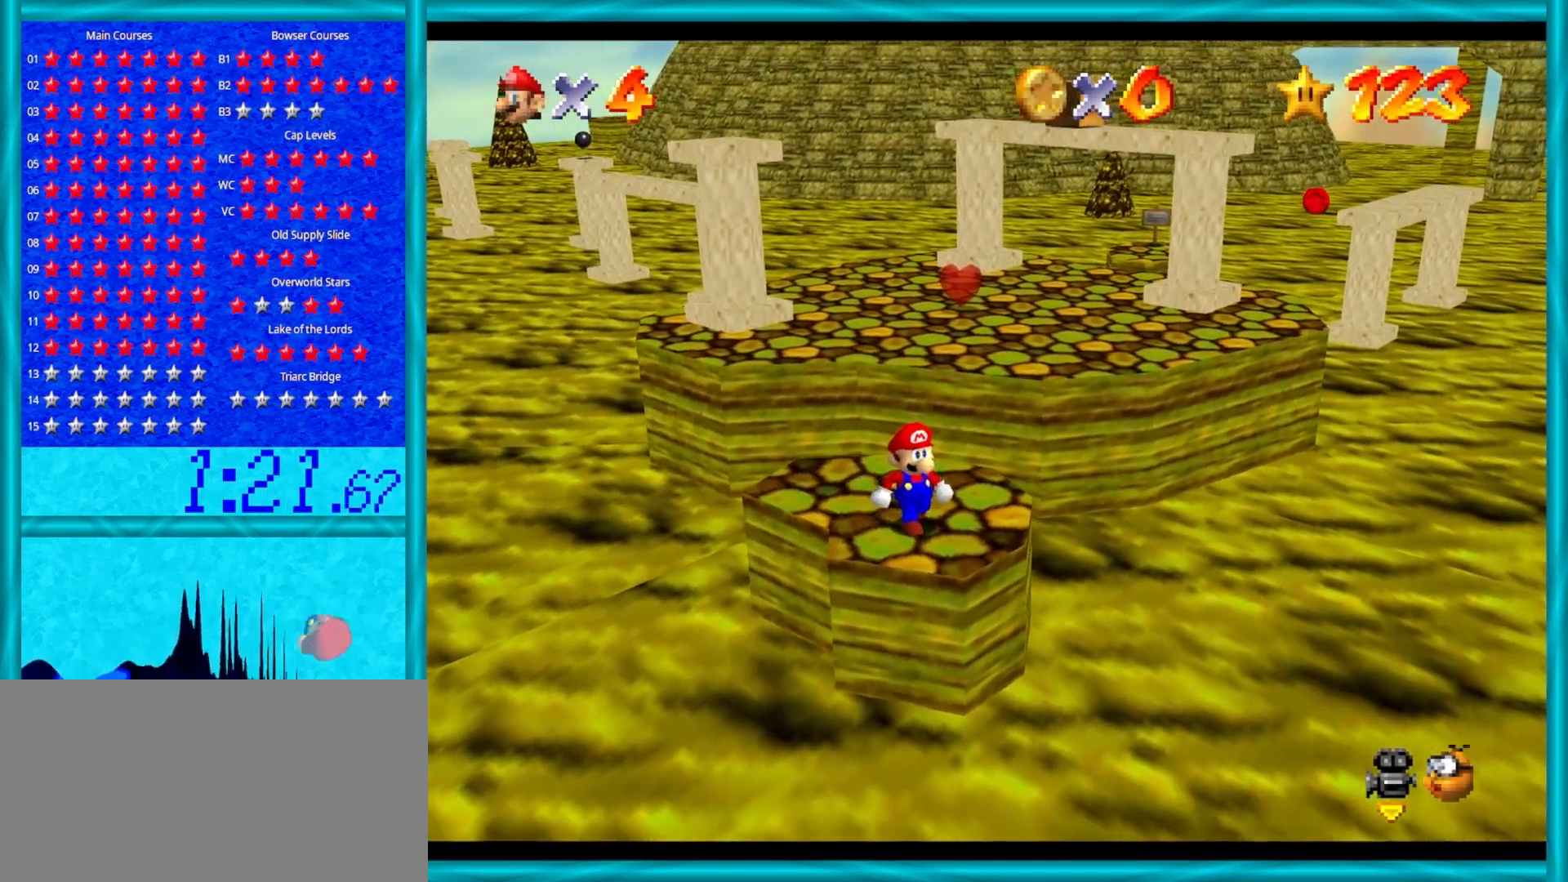
{"buttons": [], "left_stick": "up-right", "events": [[250, "left_stick", "down-right"], [500, "left_stick", "up-right"]]}
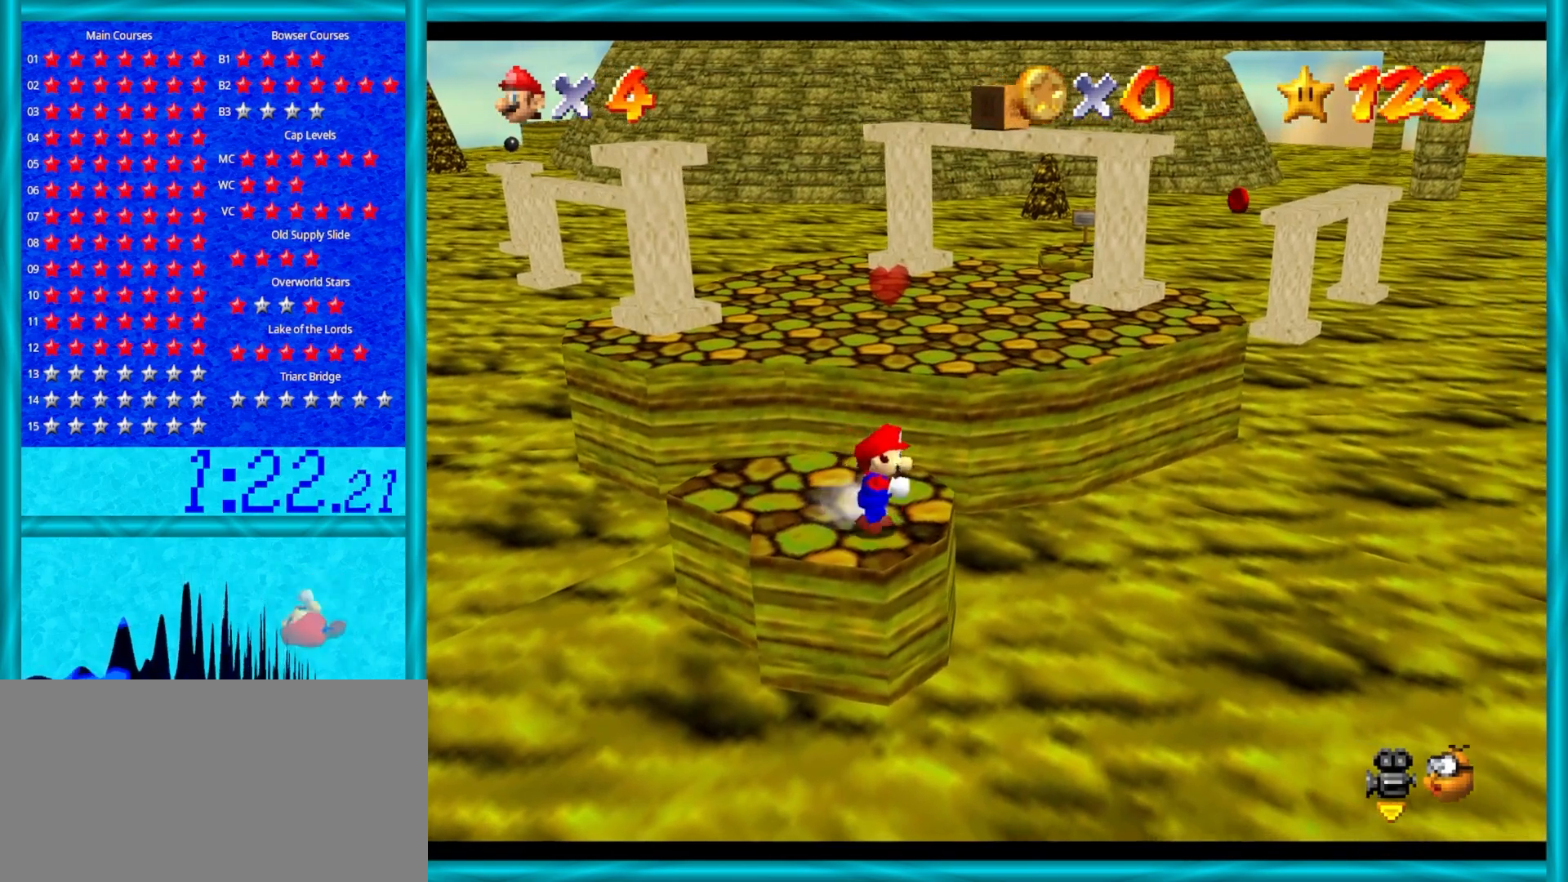
{"buttons": ["Z"], "left_stick": "up", "events": [[67, "left_stick", "up"], [300, "Z", "down"], [400, "A", "down"], [500, "A", "up"]]}
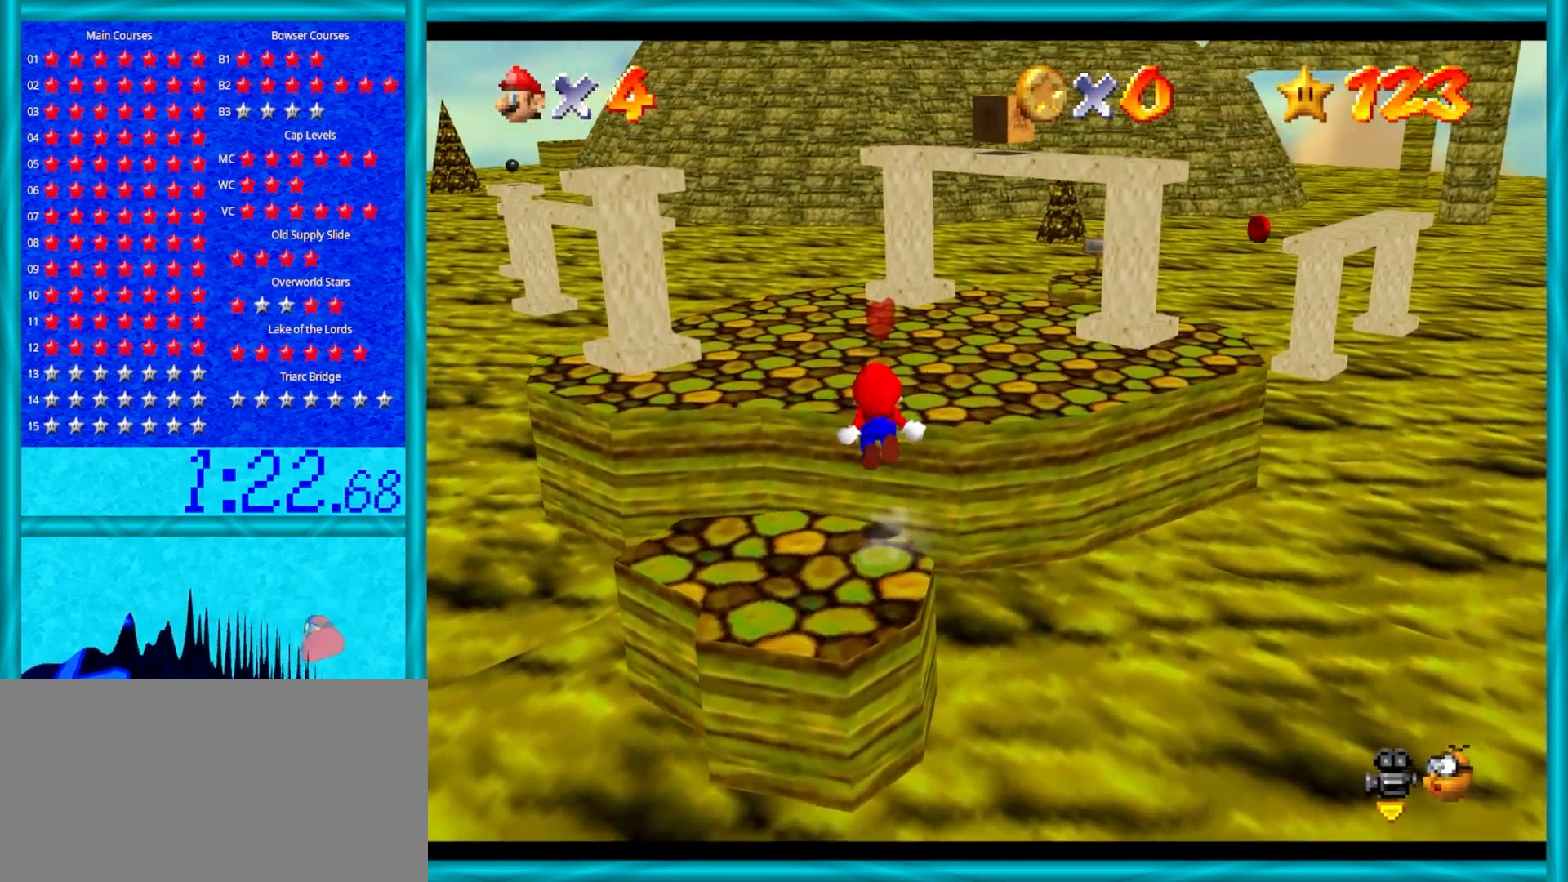
{"buttons": ["Z"], "left_stick": "down-right", "events": [[117, "A", "down"], [217, "A", "up"], [300, "left_stick", "right"], [367, "left_stick", "down-right"]]}
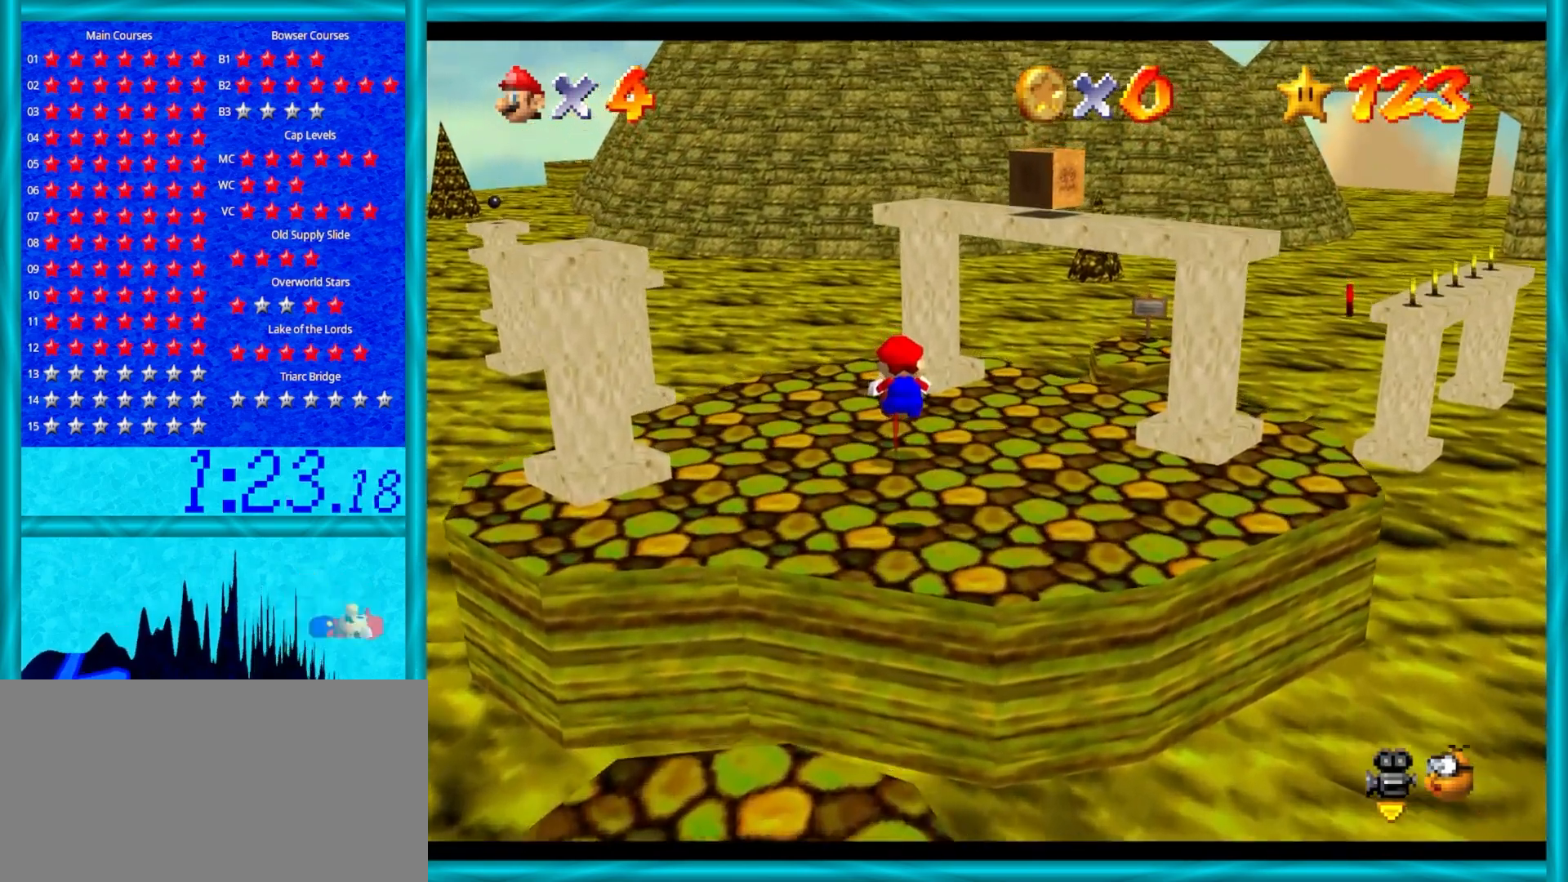
{"buttons": ["A", "Z"], "left_stick": "up", "events": [[167, "left_stick", "up"], [383, "A", "down"]]}
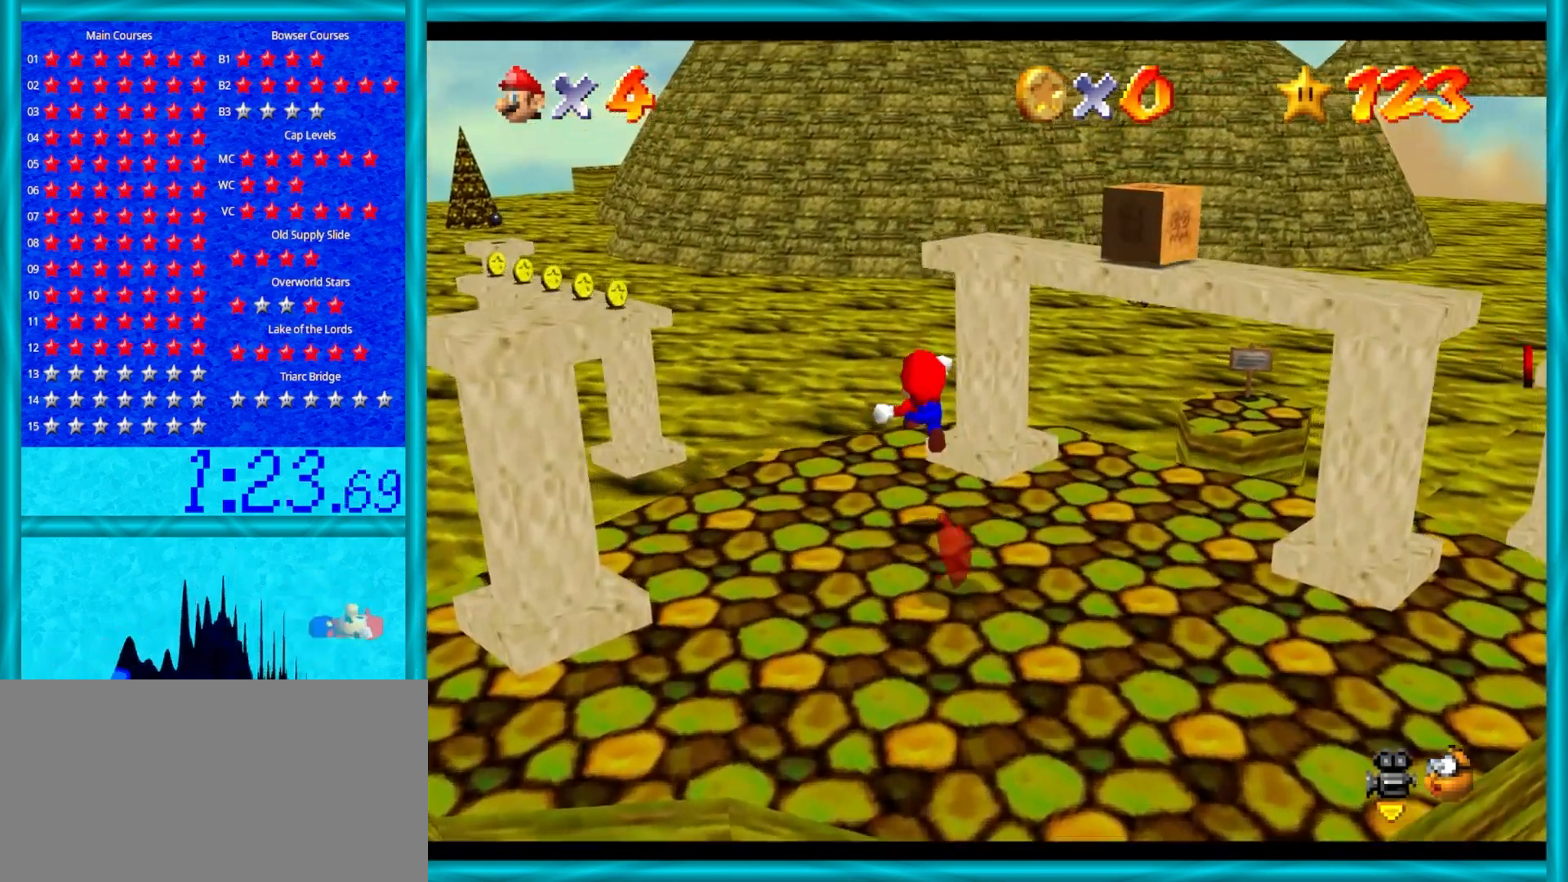
{"buttons": ["Z"], "left_stick": "up", "events": [[333, "A", "up"]]}
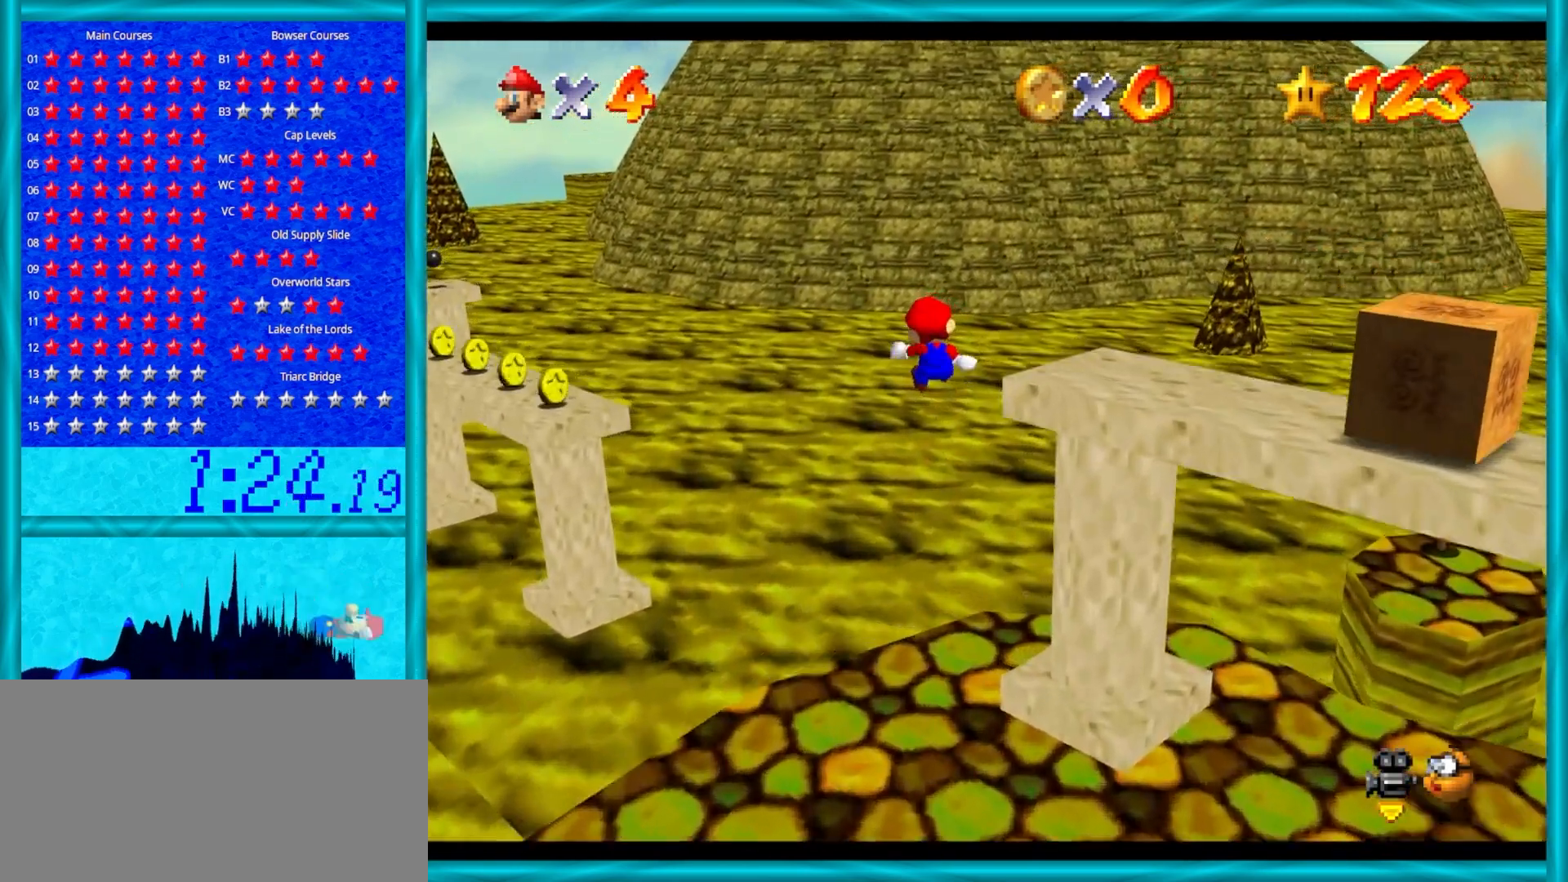
{"buttons": ["Z"], "left_stick": "up", "events": []}
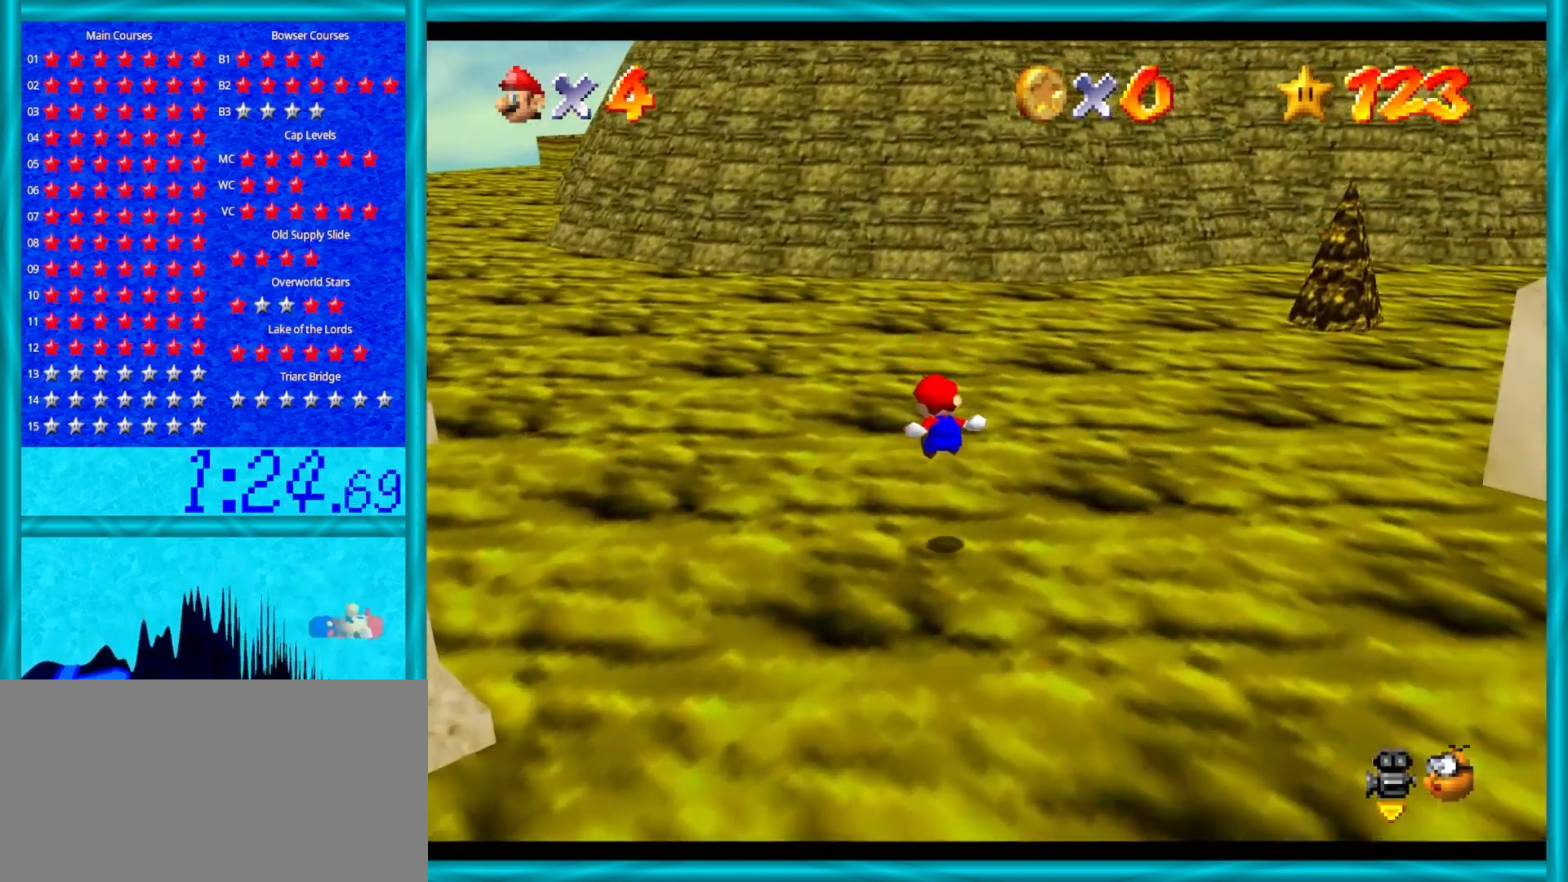
{"buttons": [], "left_stick": "up", "events": [[133, "Z", "up"]]}
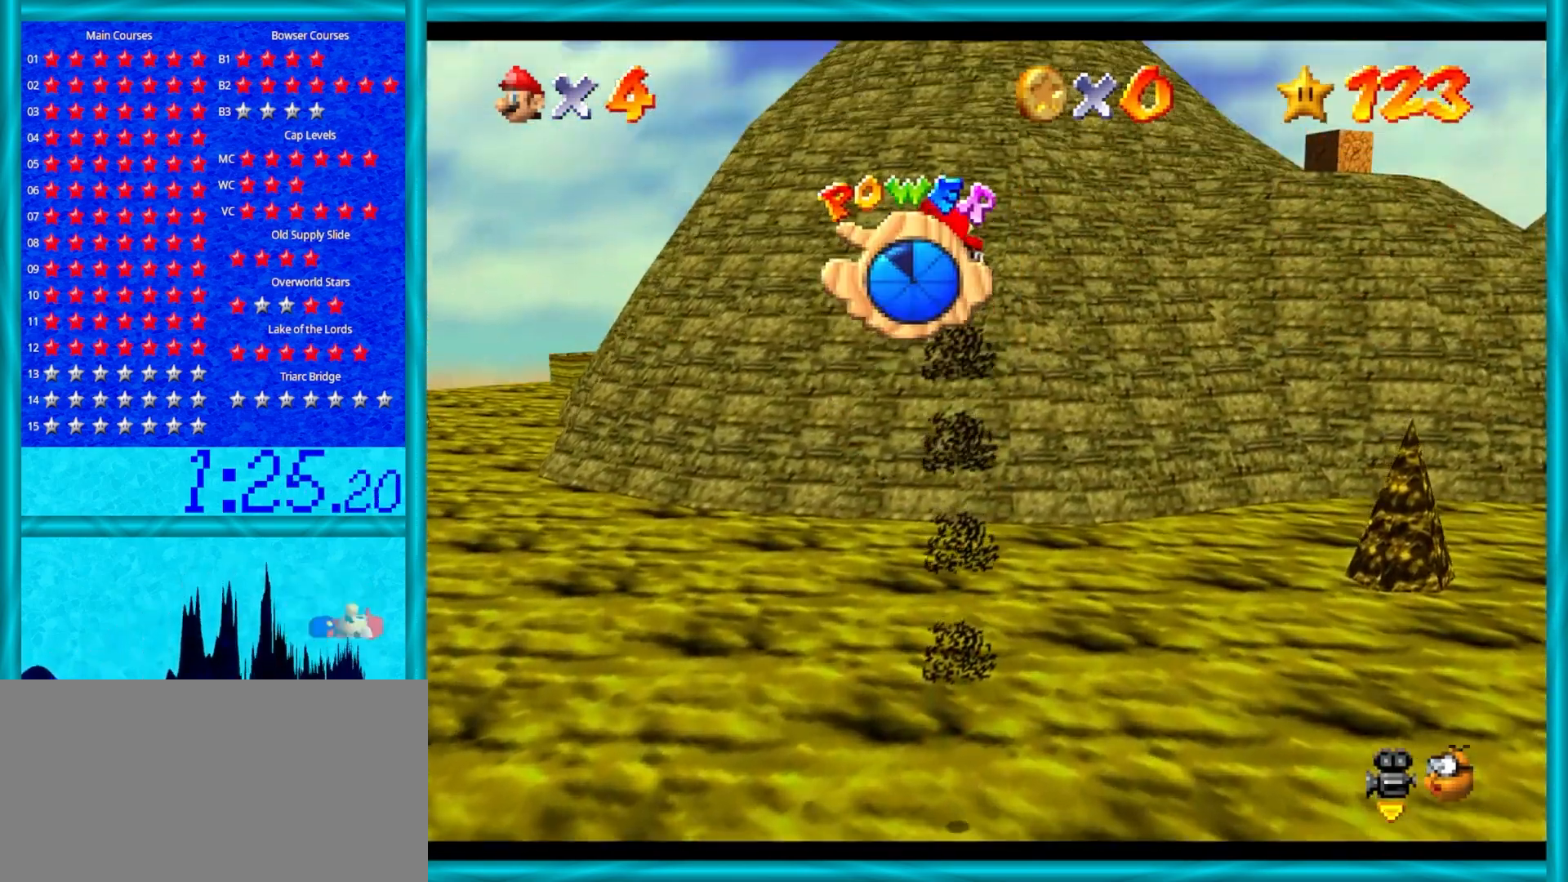
{"buttons": [], "left_stick": "up", "events": []}
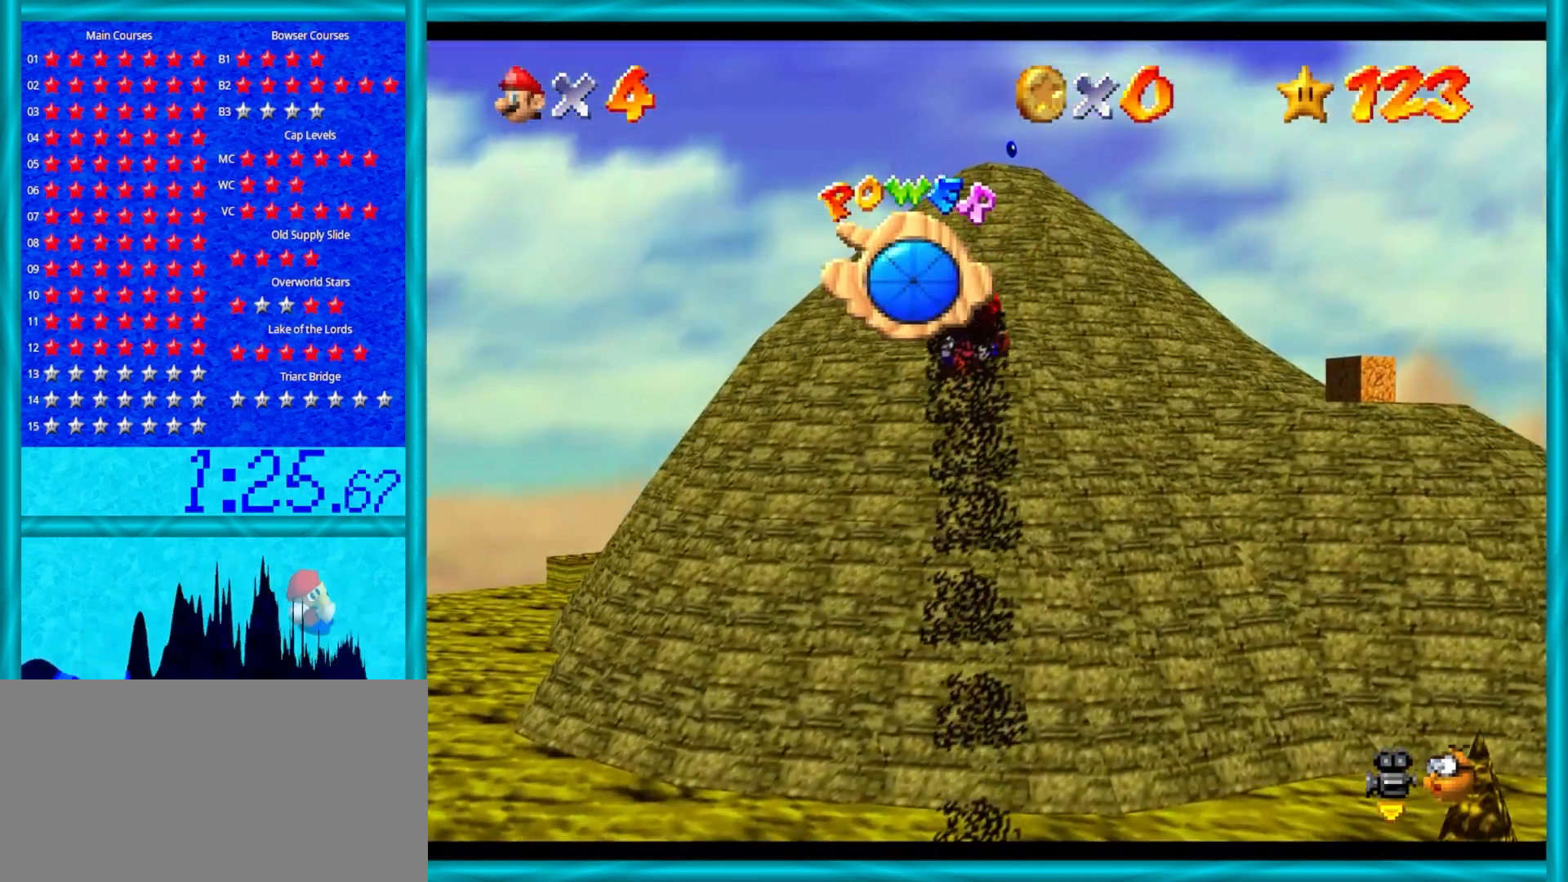
{"buttons": [], "left_stick": "up", "events": []}
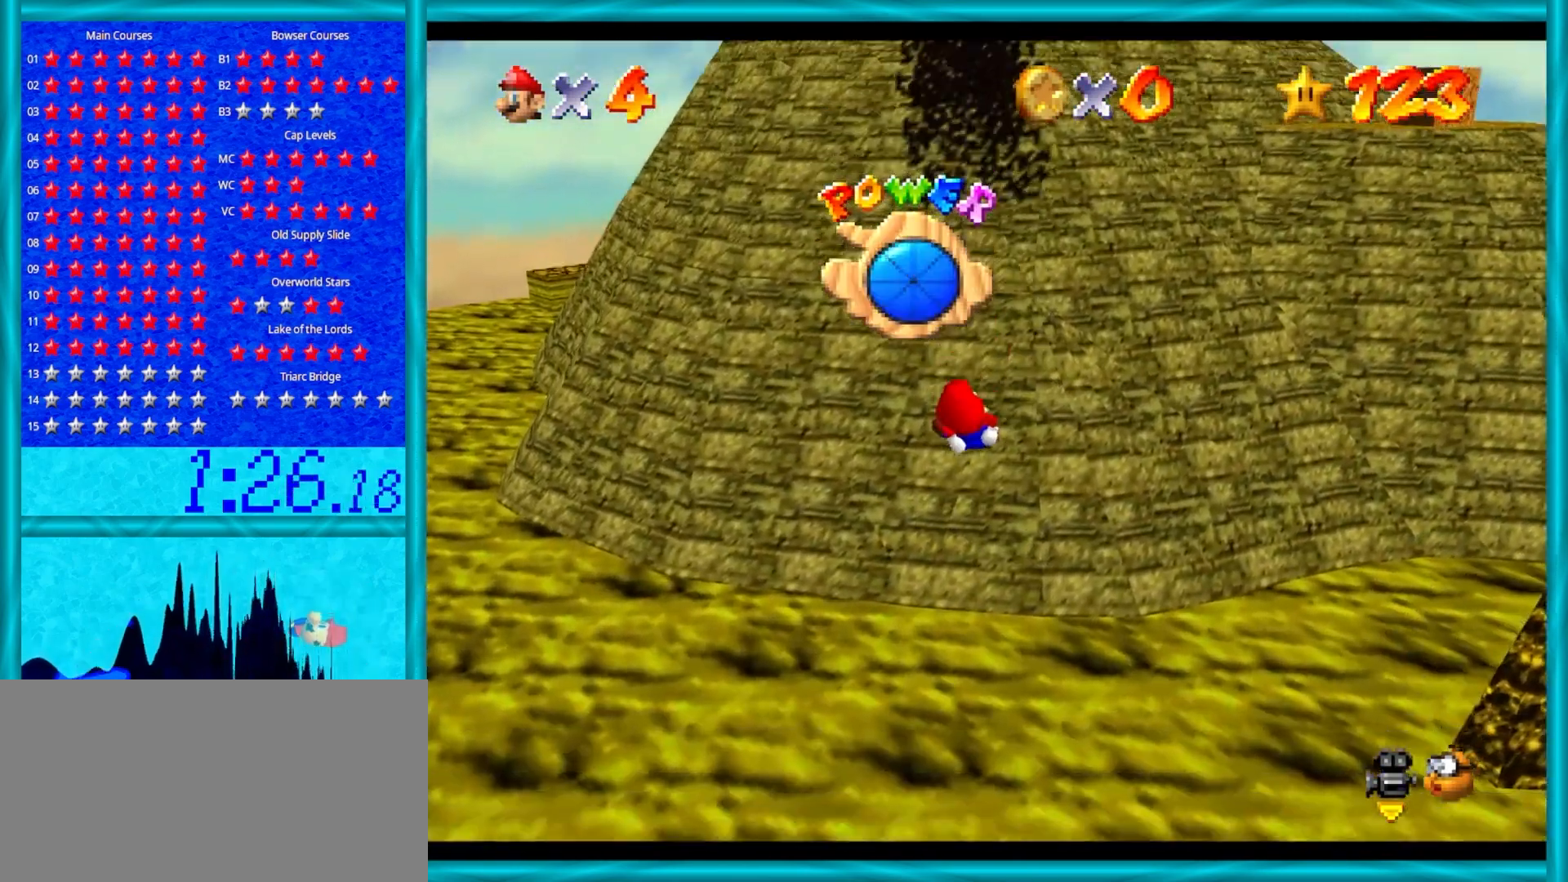
{"buttons": [], "left_stick": "up", "events": []}
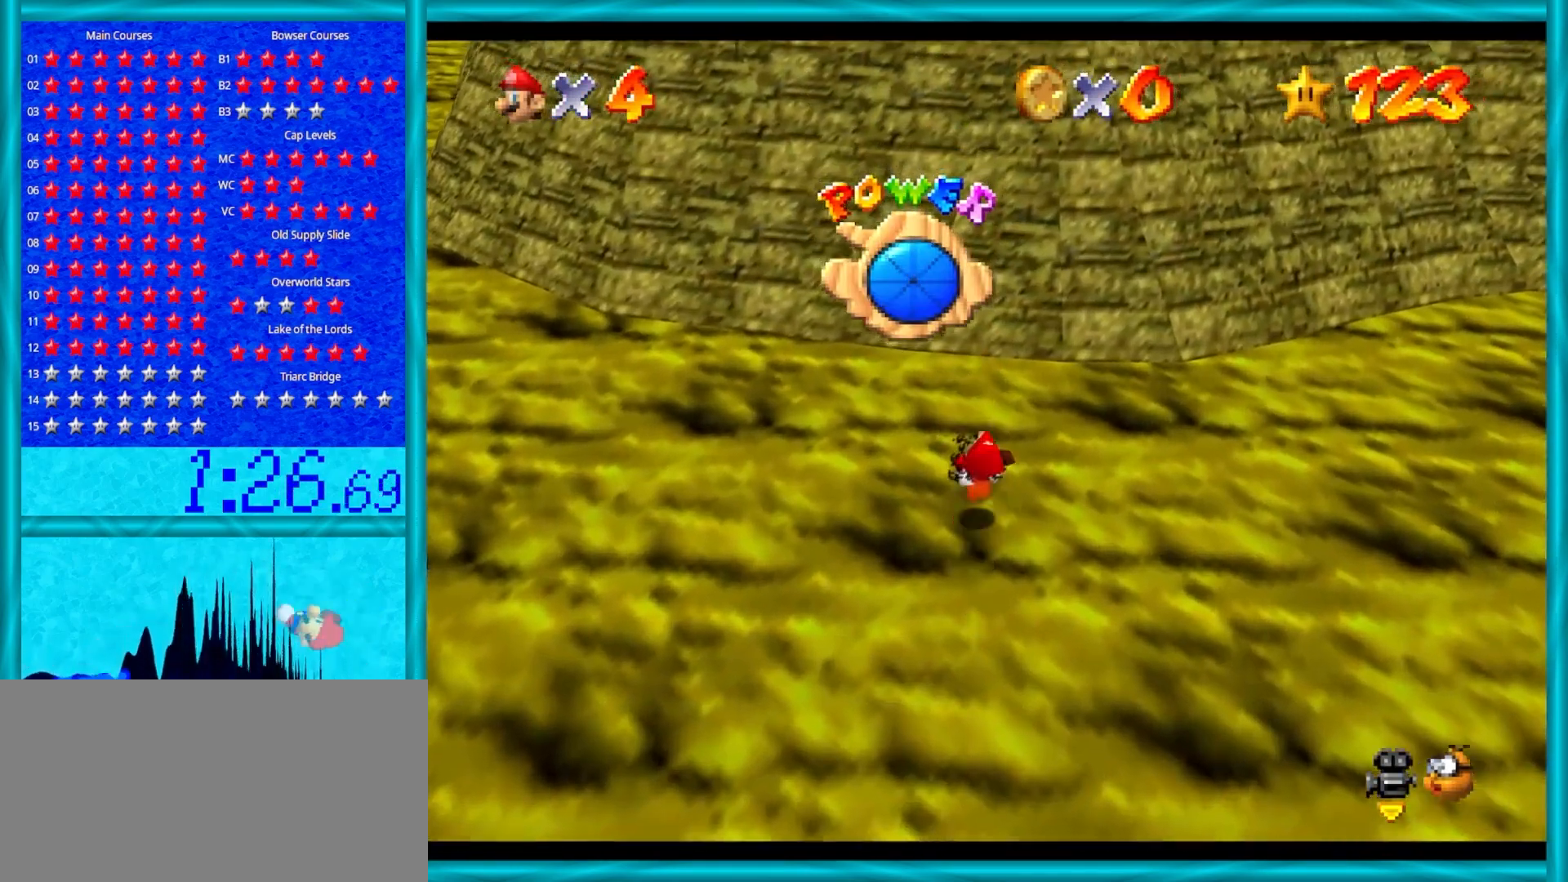
{"buttons": [], "left_stick": "up", "events": []}
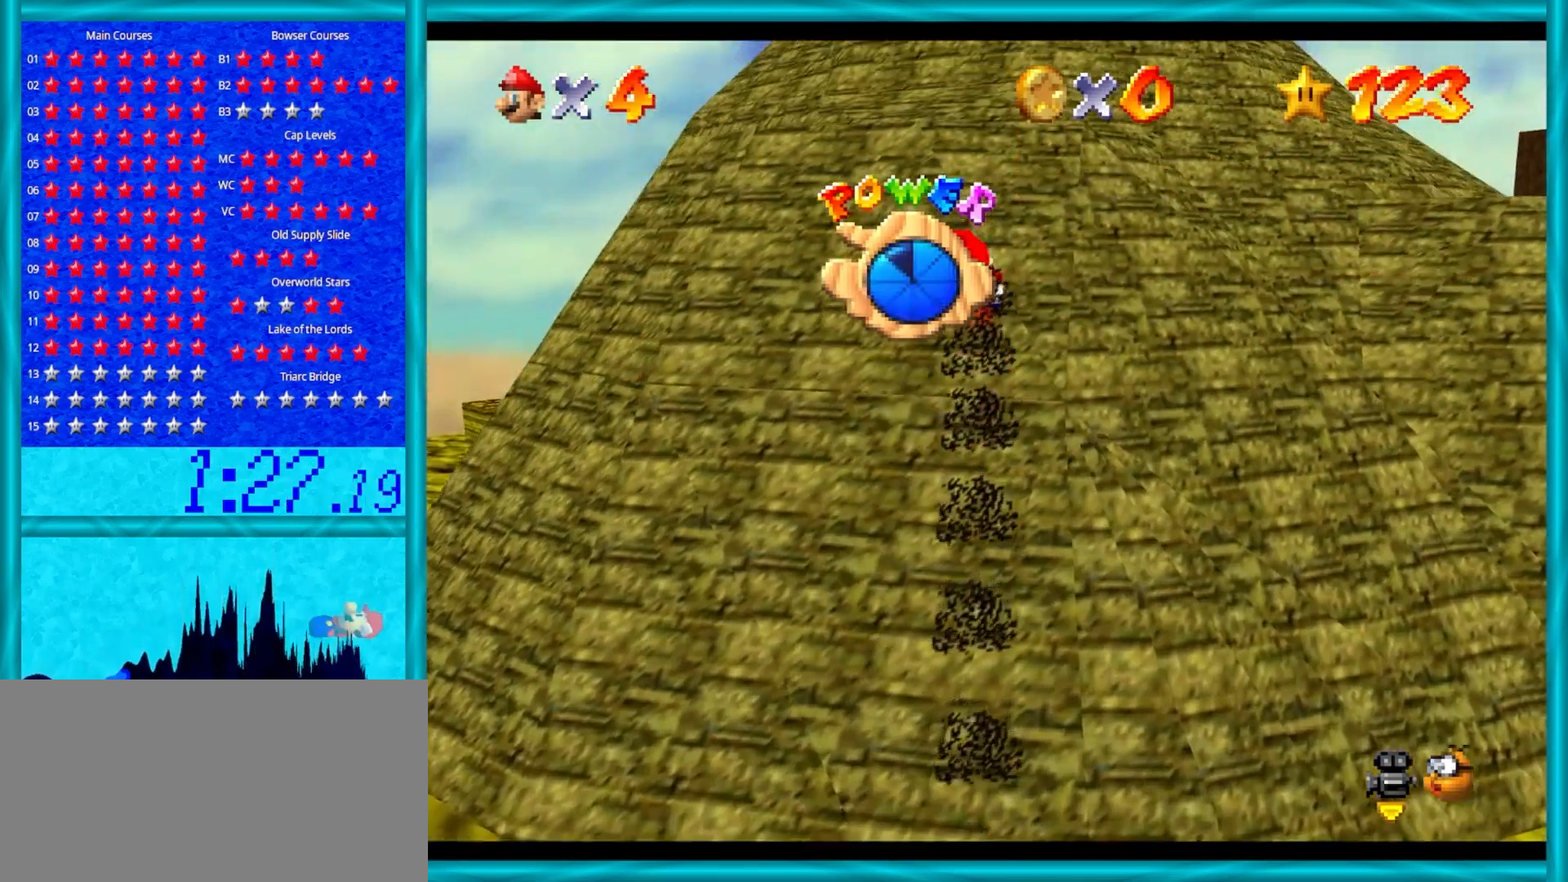
{"buttons": ["A"], "left_stick": "up-right", "events": [[150, "A", "down"], [217, "left_stick", "up-right"]]}
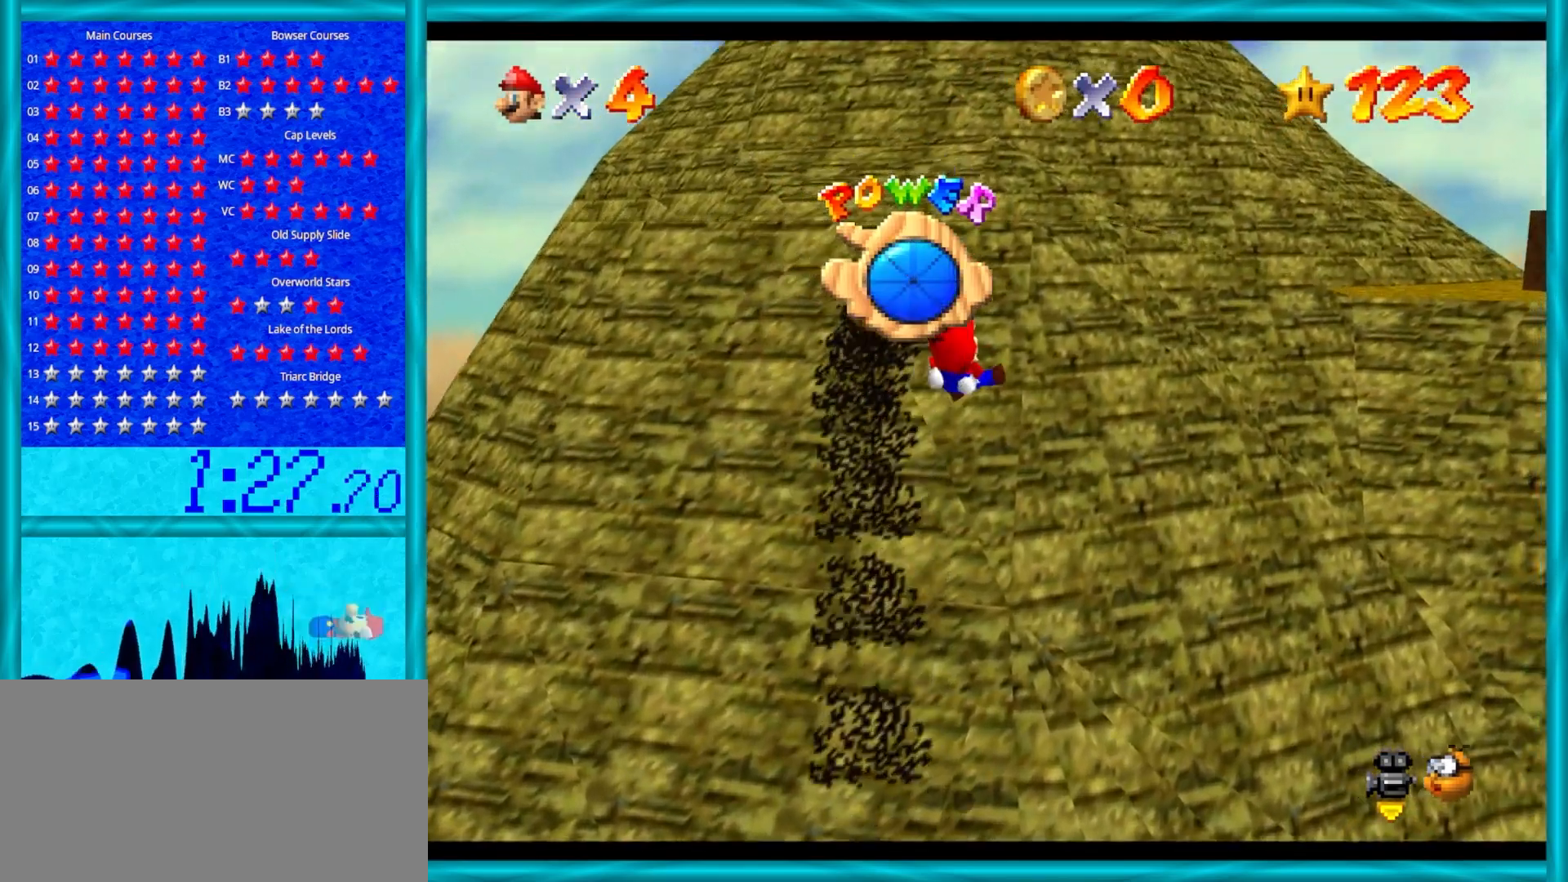
{"buttons": ["A"], "left_stick": "up", "events": [[33, "C_LEFT", "down"], [150, "left_stick", "up"], [217, "C_LEFT", "up"]]}
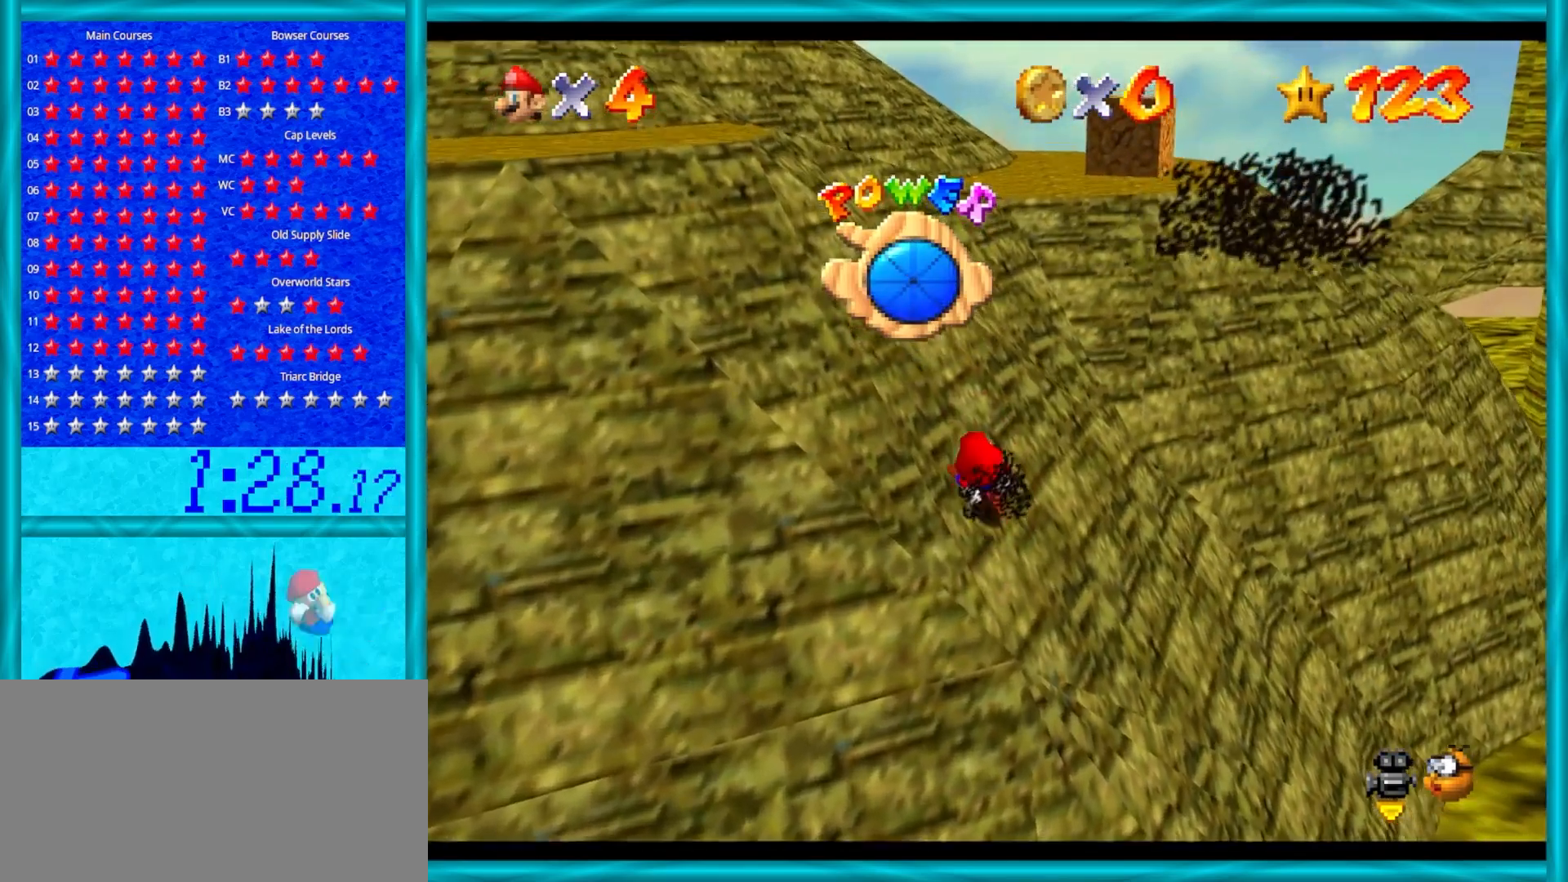
{"buttons": ["A", "B"], "left_stick": "up", "events": [[367, "B", "down"]]}
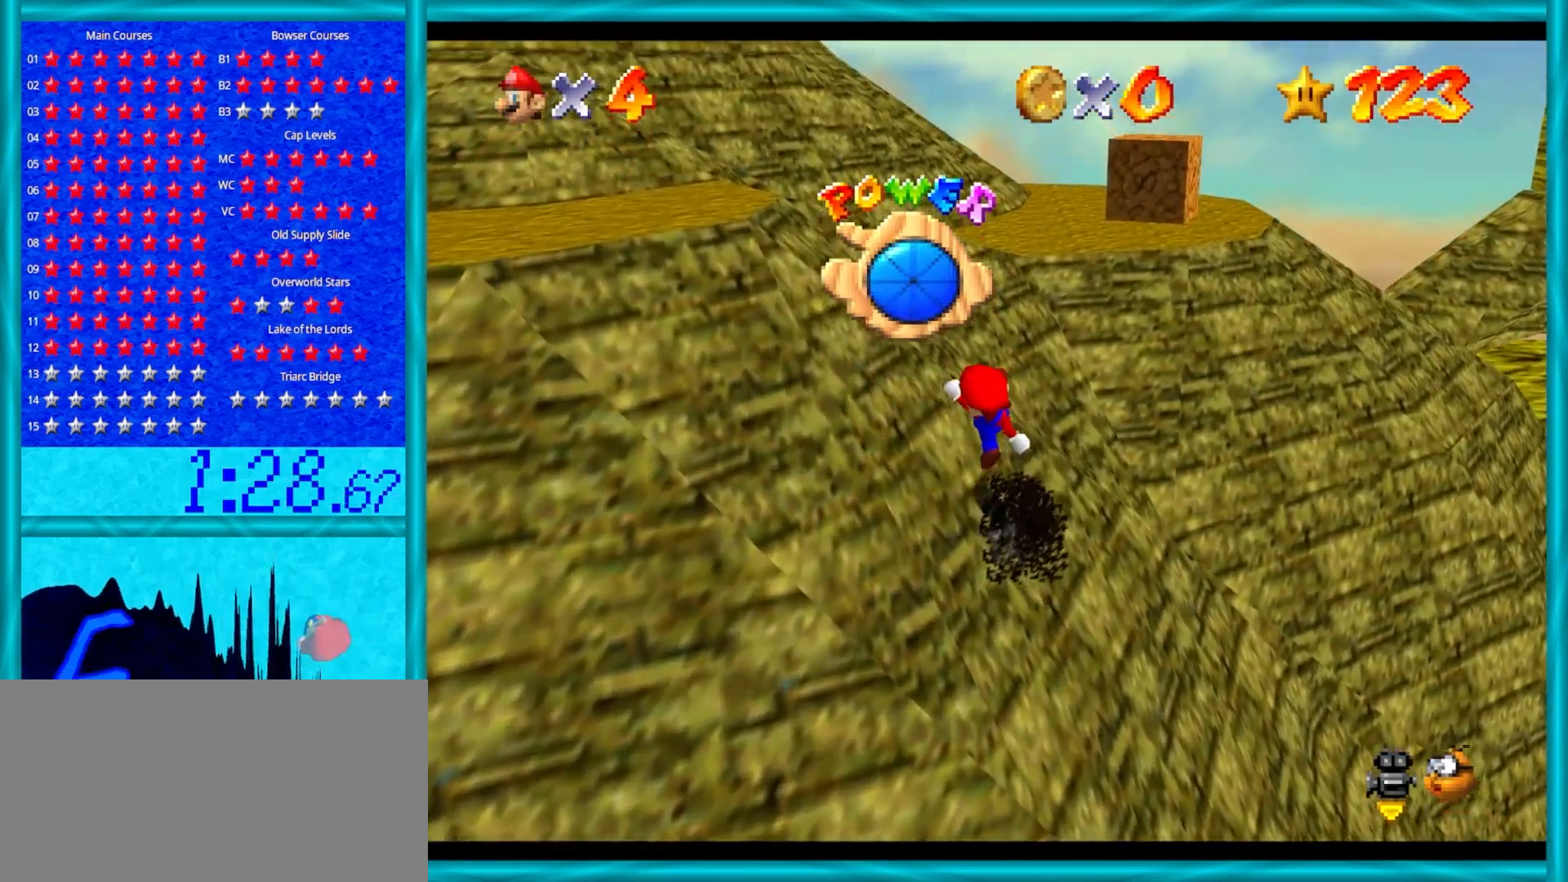
{"buttons": [], "left_stick": "up", "events": [[17, "B", "up"], [250, "B", "down"], [417, "B", "up"], [483, "A", "up"]]}
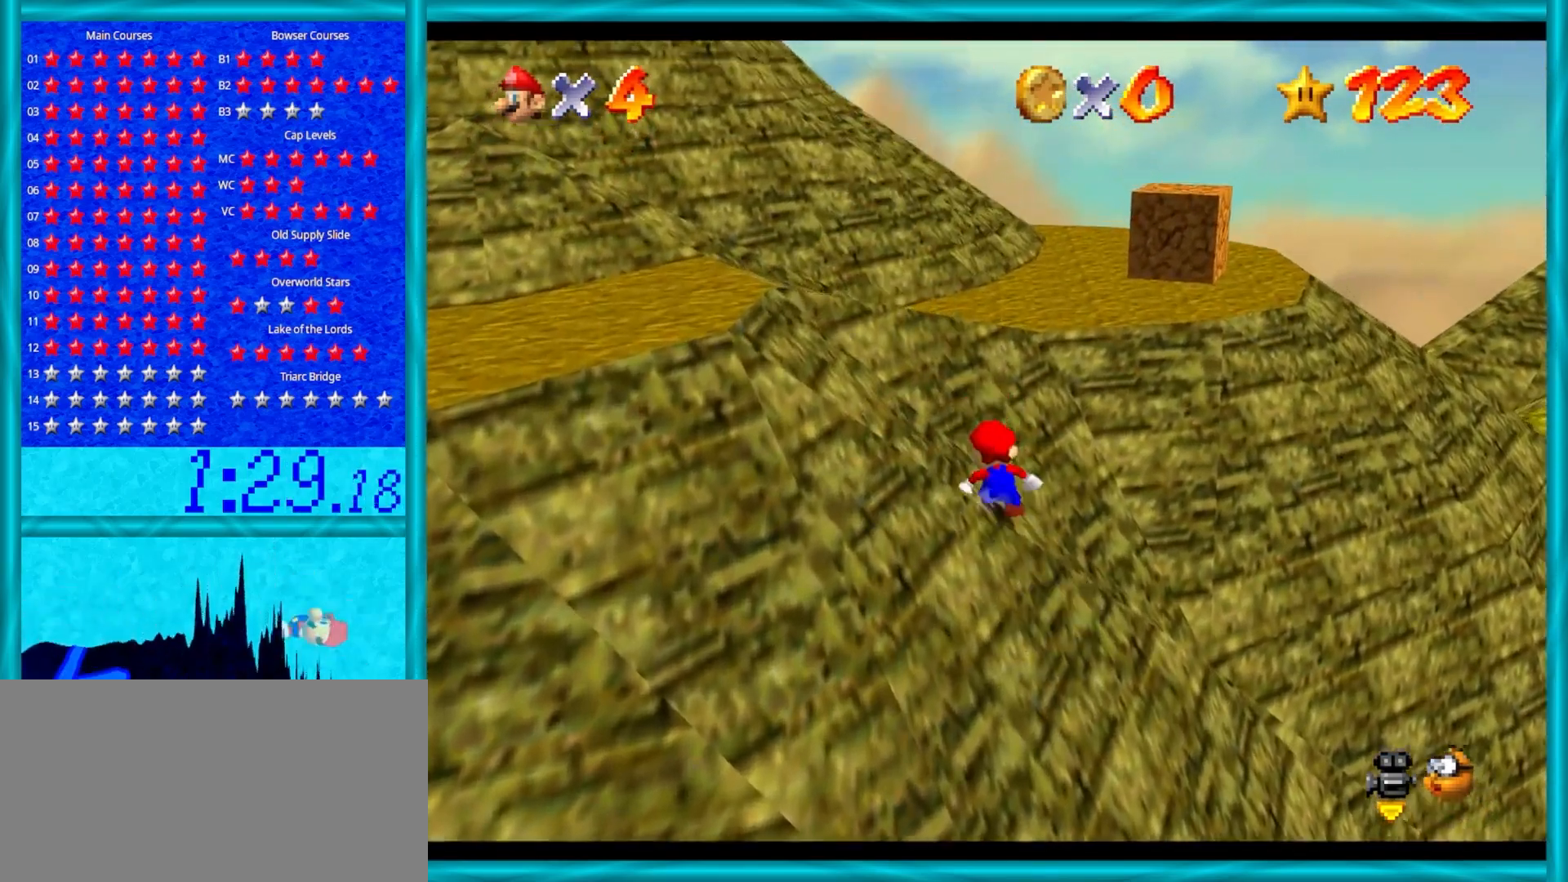
{"buttons": ["C_DOWN", "C_LEFT"], "left_stick": "right", "events": [[83, "A", "down"], [183, "B", "down"], [300, "left_stick", "up-right"], [317, "A", "up"], [317, "B", "up"], [417, "C_DOWN", "down"], [417, "C_LEFT", "down"], [450, "left_stick", "right"]]}
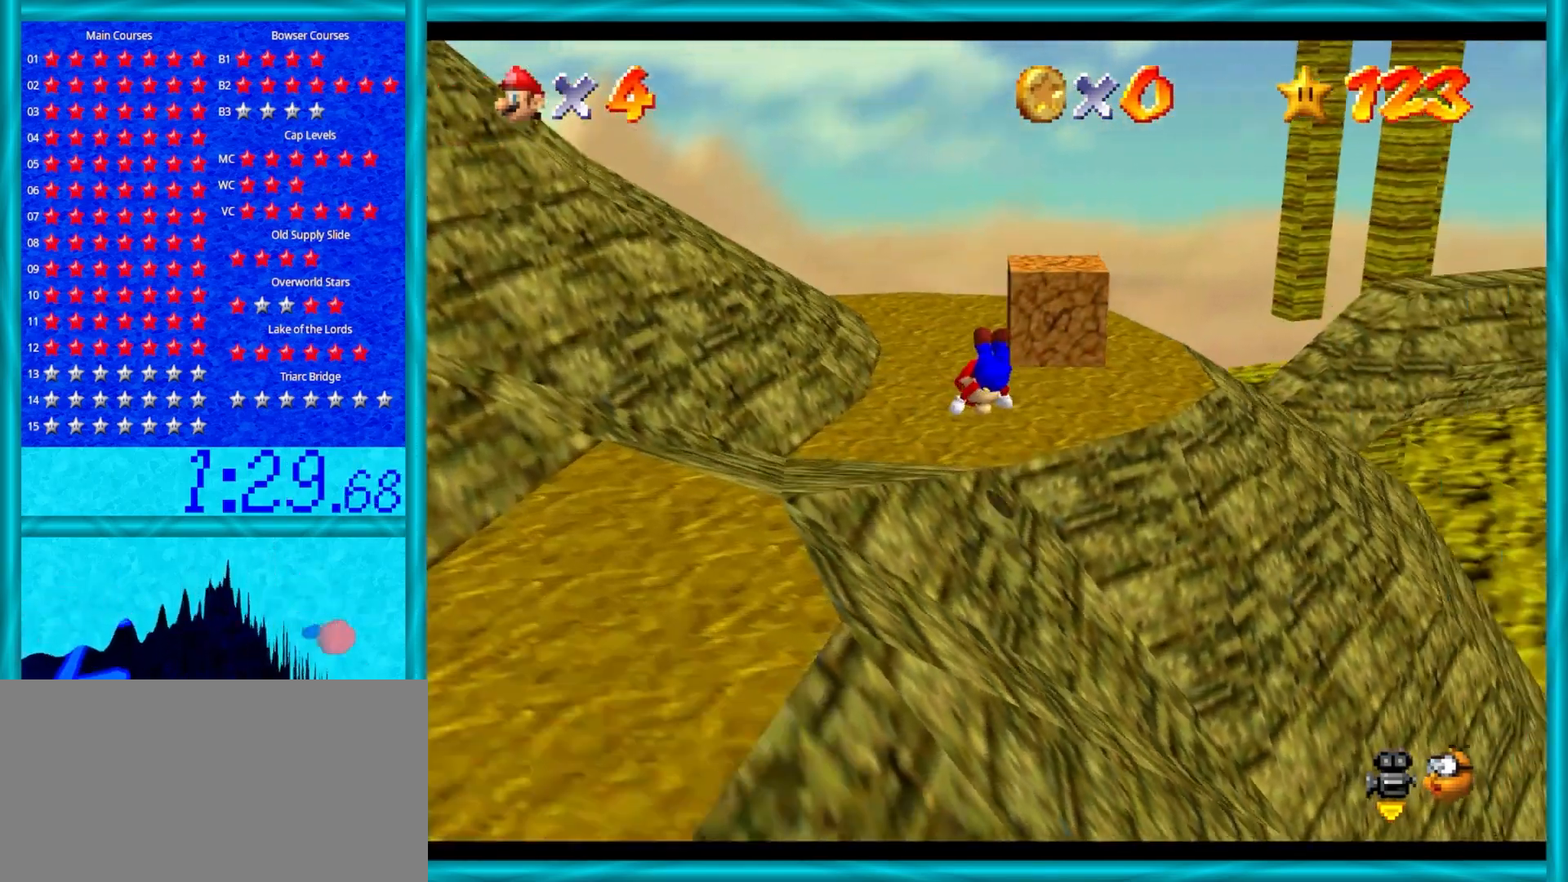
{"buttons": [], "left_stick": "right", "events": [[33, "C_DOWN", "up"], [67, "C_LEFT", "up"], [367, "A", "down"], [400, "B", "down"], [500, "A", "up"], [500, "B", "up"]]}
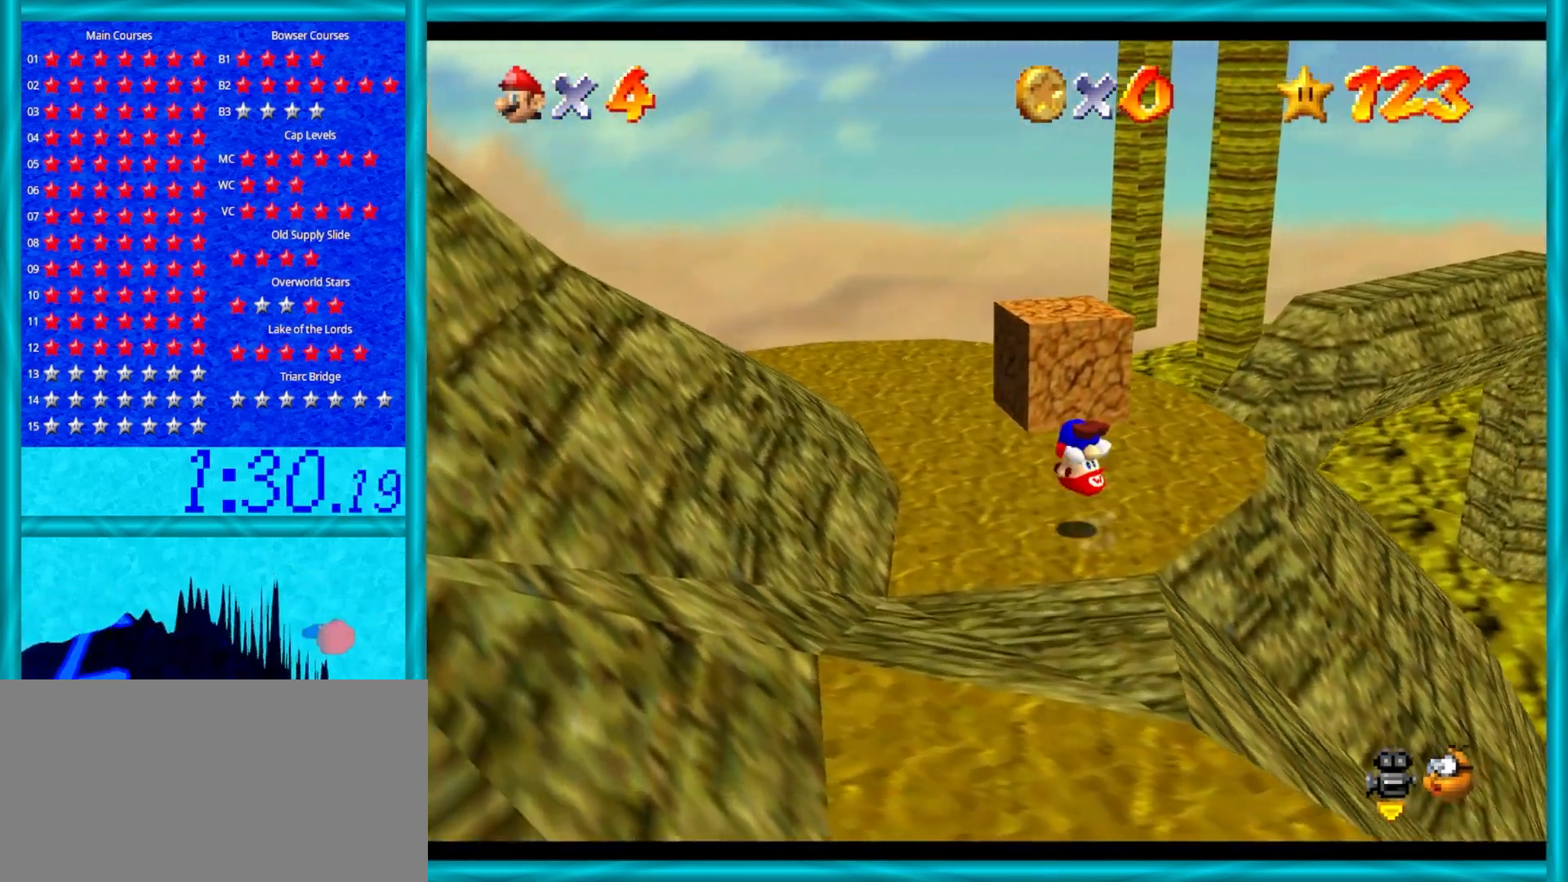
{"buttons": [], "left_stick": "up", "events": [[133, "C_LEFT", "down"], [167, "left_stick", "center"], [267, "C_LEFT", "up"], [283, "left_stick", "up"]]}
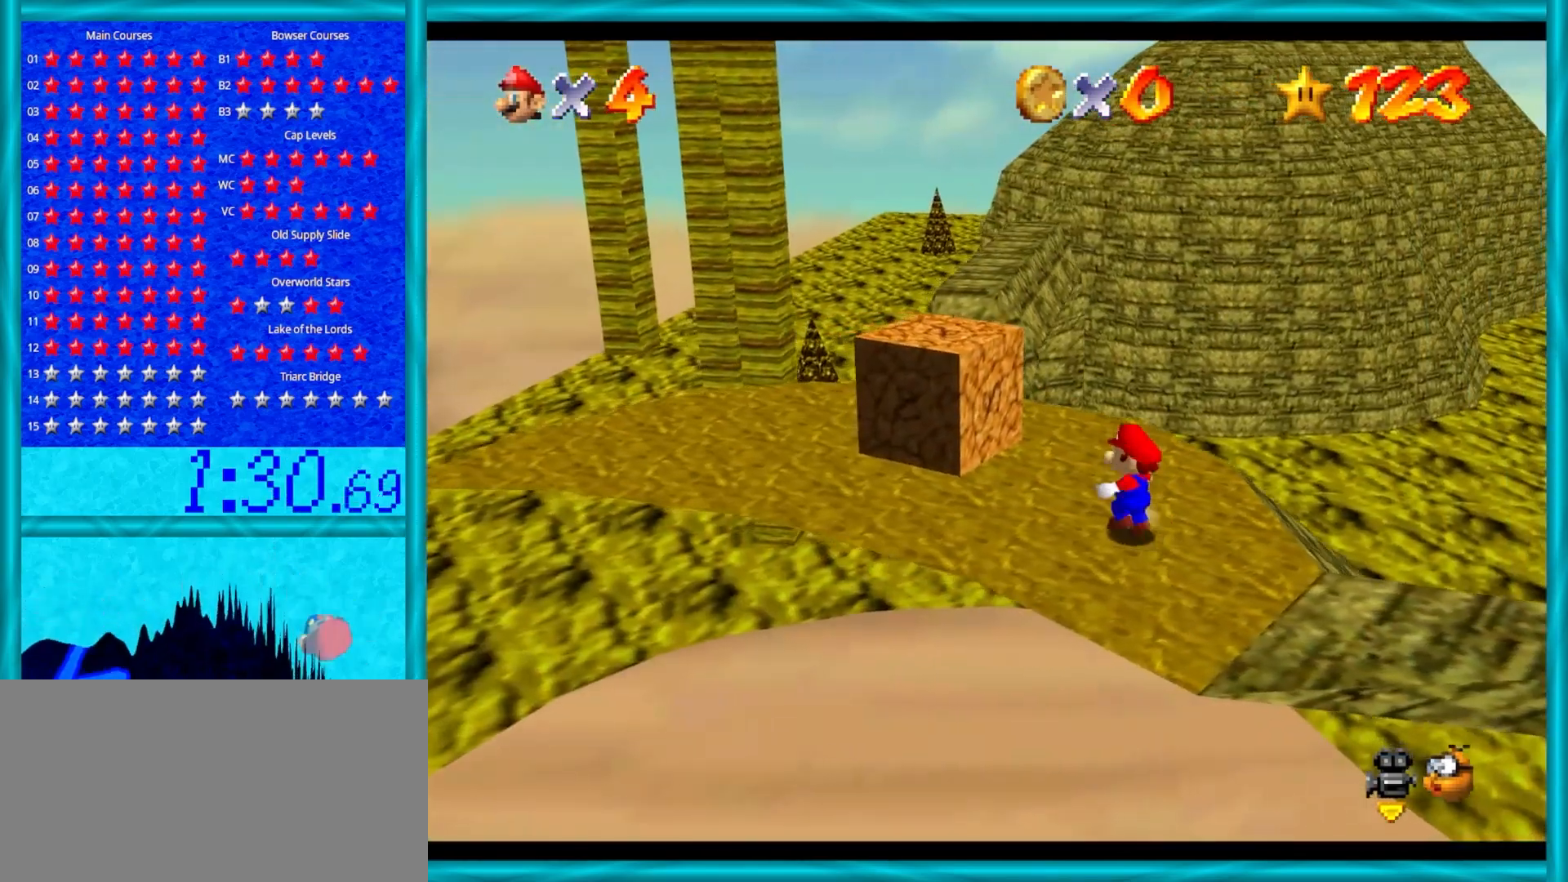
{"buttons": [], "left_stick": "up", "events": []}